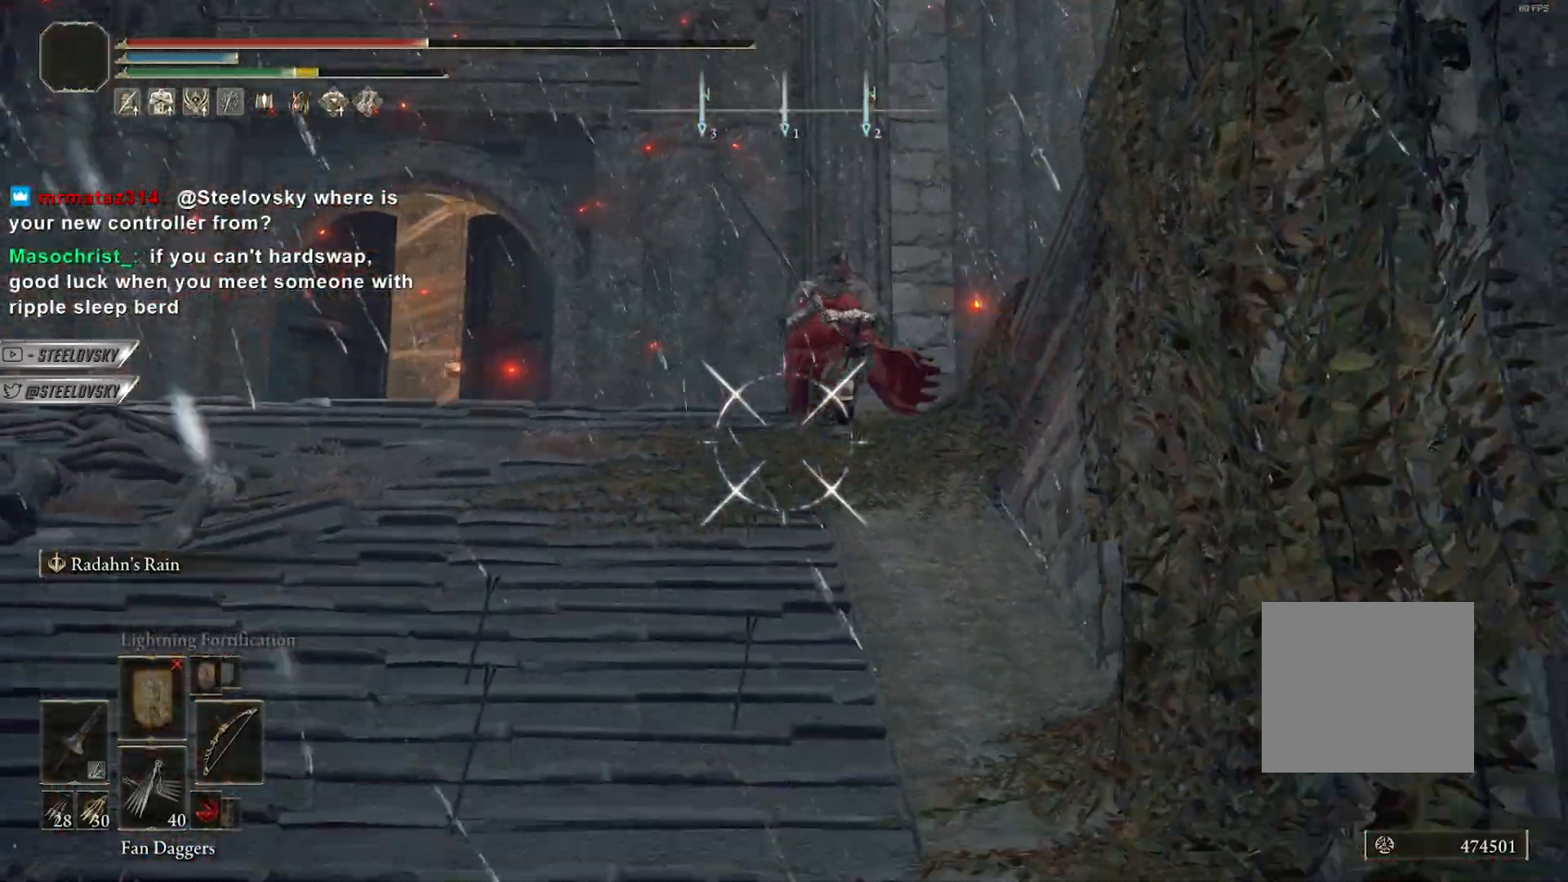
Gameplay with a controller (PlayStation layout); each line is a JSON object with the inputs held at the frame after it. "events" lists button and stick changes between this image and that frame as [ms after this image, input, new state], when the widget could be followed in between. Not read: L3.
{"buttons": ["L1", "R1"], "left_stick": "center", "right_stick": "center", "events": []}
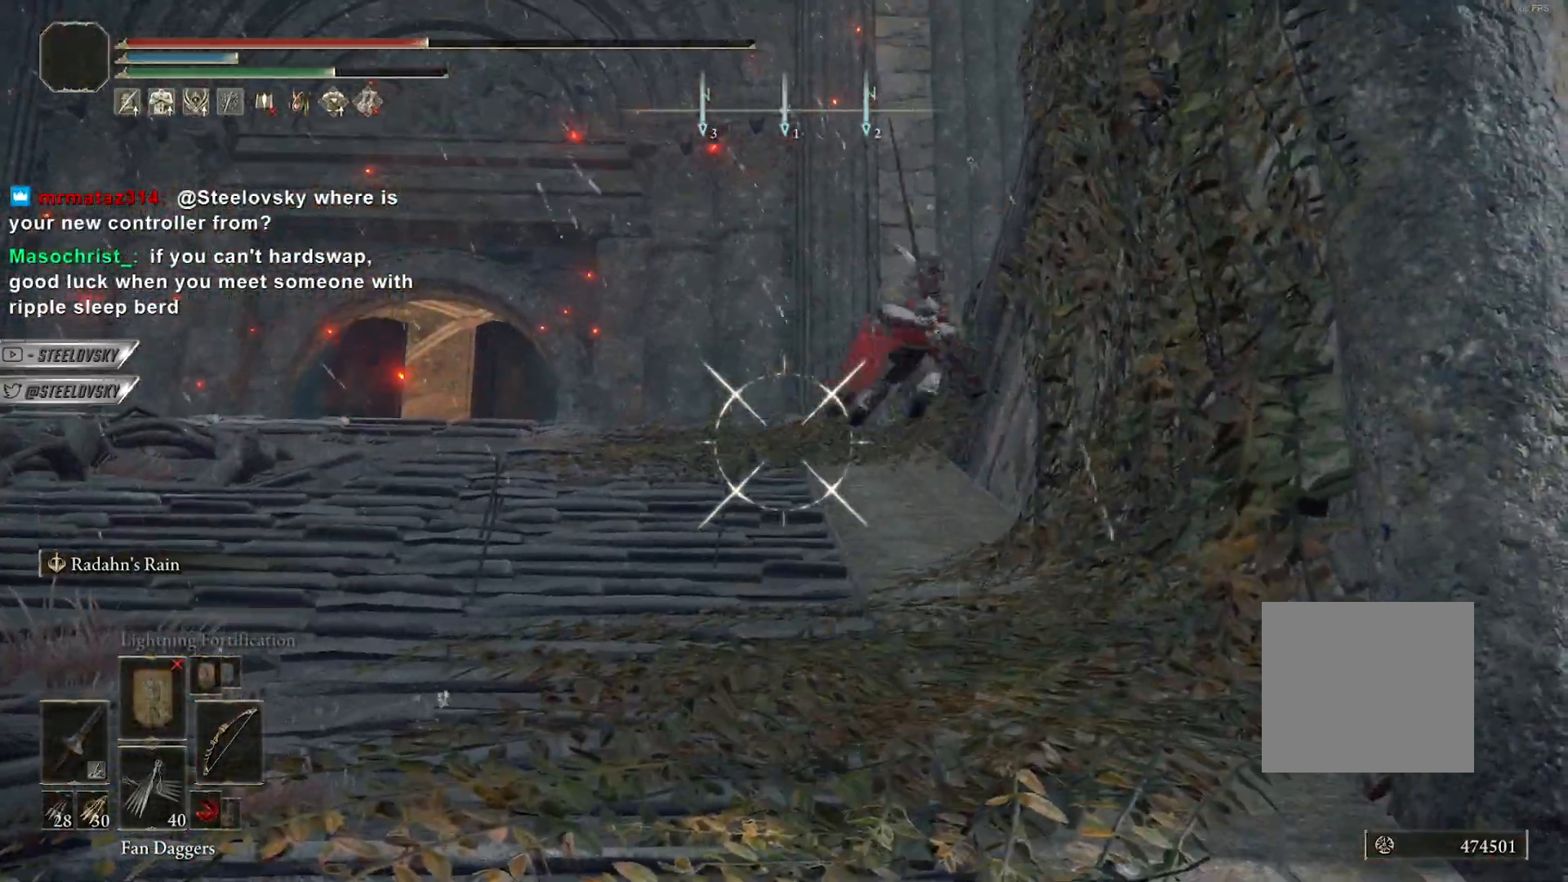
{"buttons": ["L1", "R1"], "left_stick": "center", "right_stick": "center", "events": []}
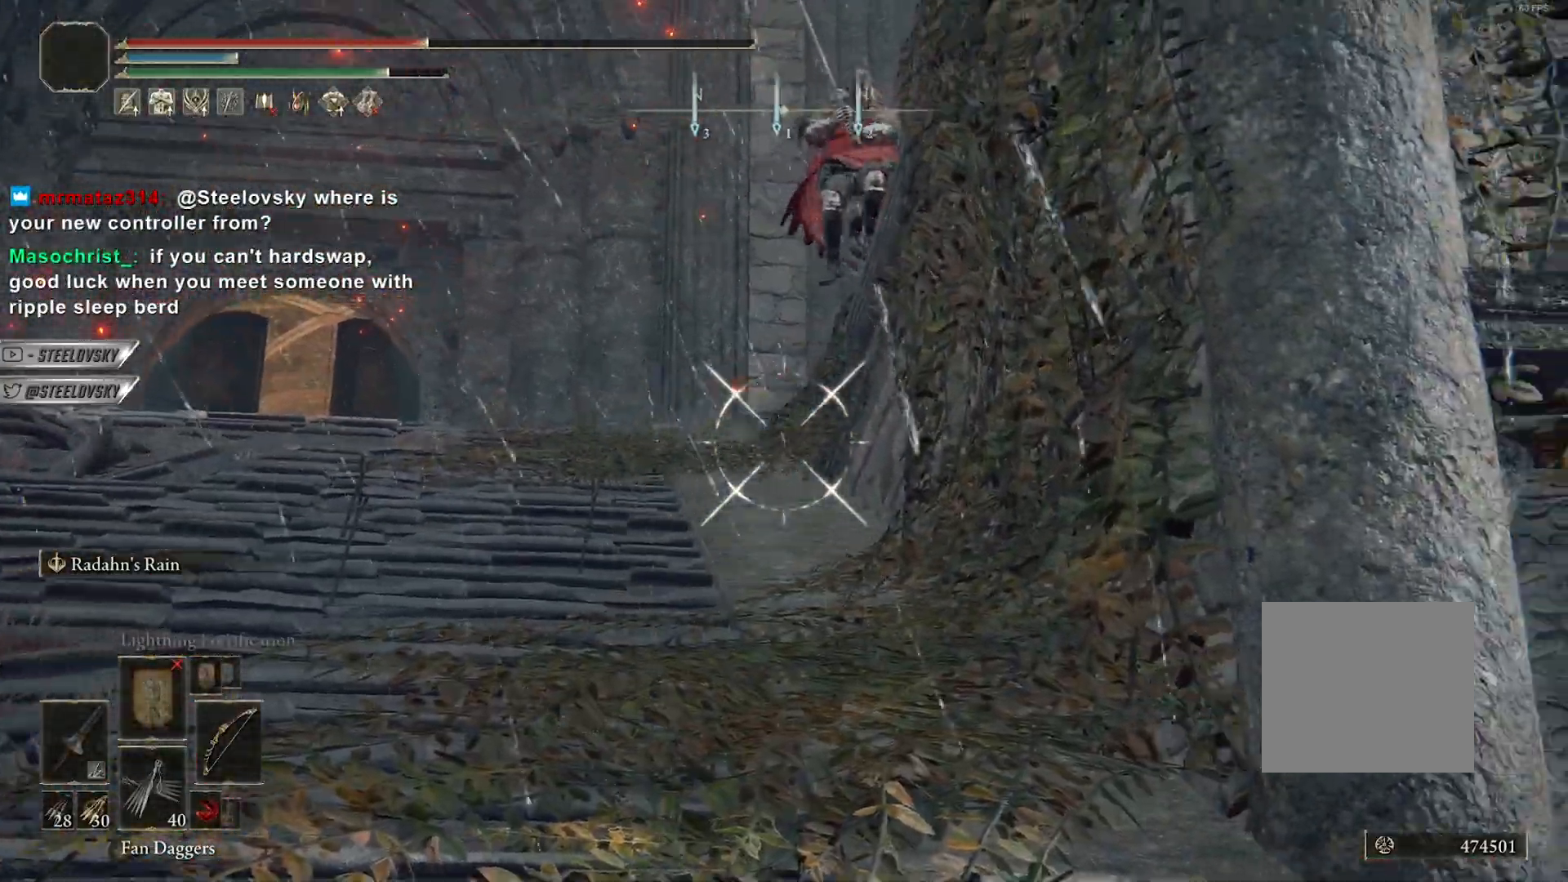
{"buttons": ["L1"], "left_stick": "center", "right_stick": "center", "events": [[433, "R1", "up"]]}
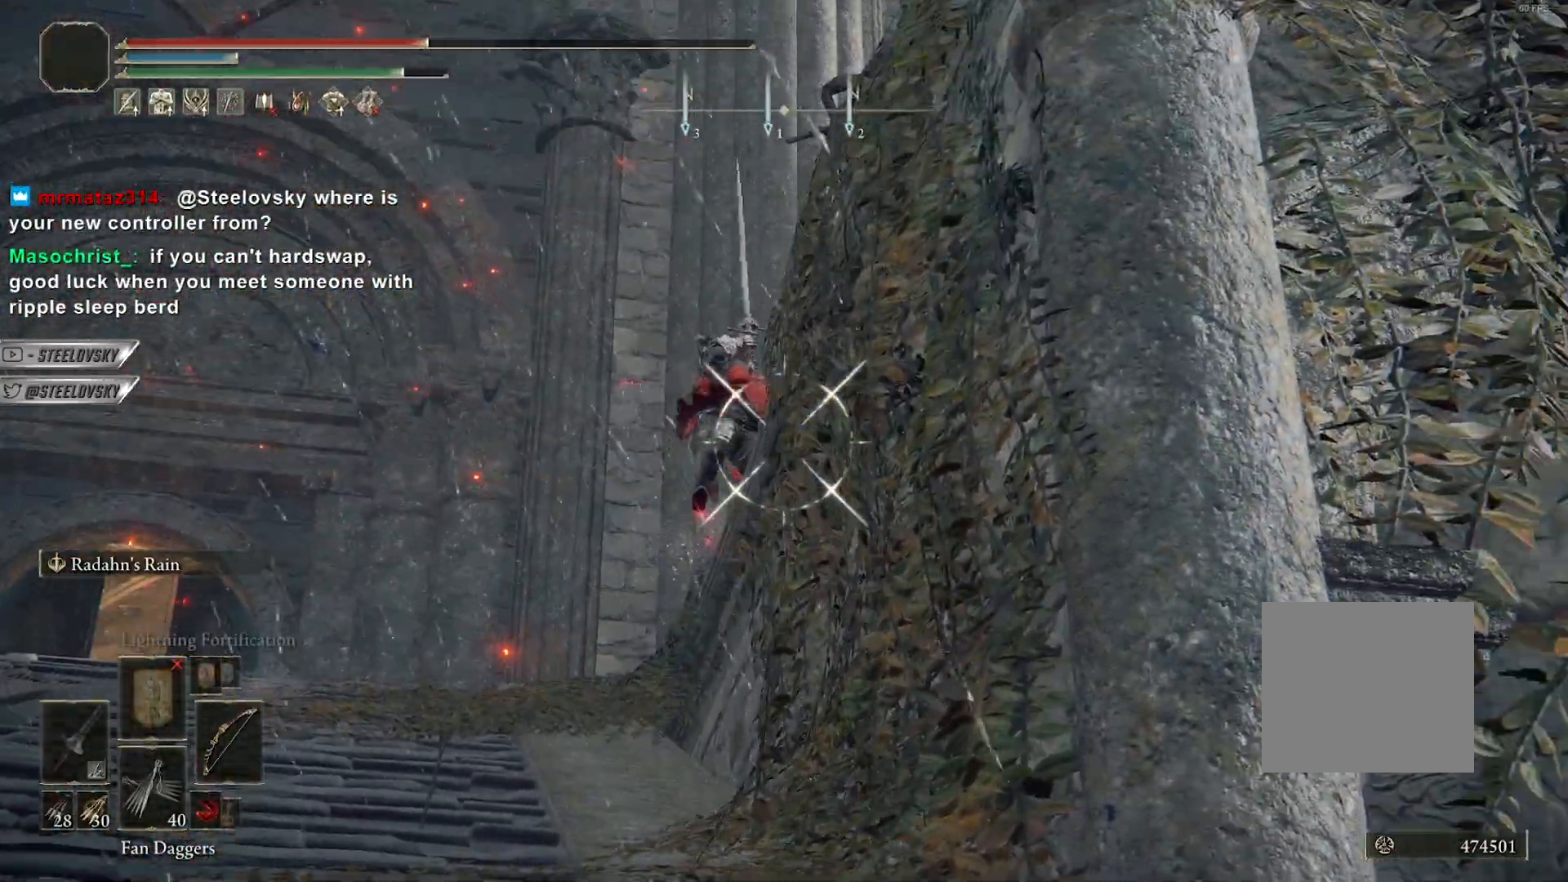
{"buttons": [], "left_stick": "center", "right_stick": "center", "events": [[467, "L1", "up"]]}
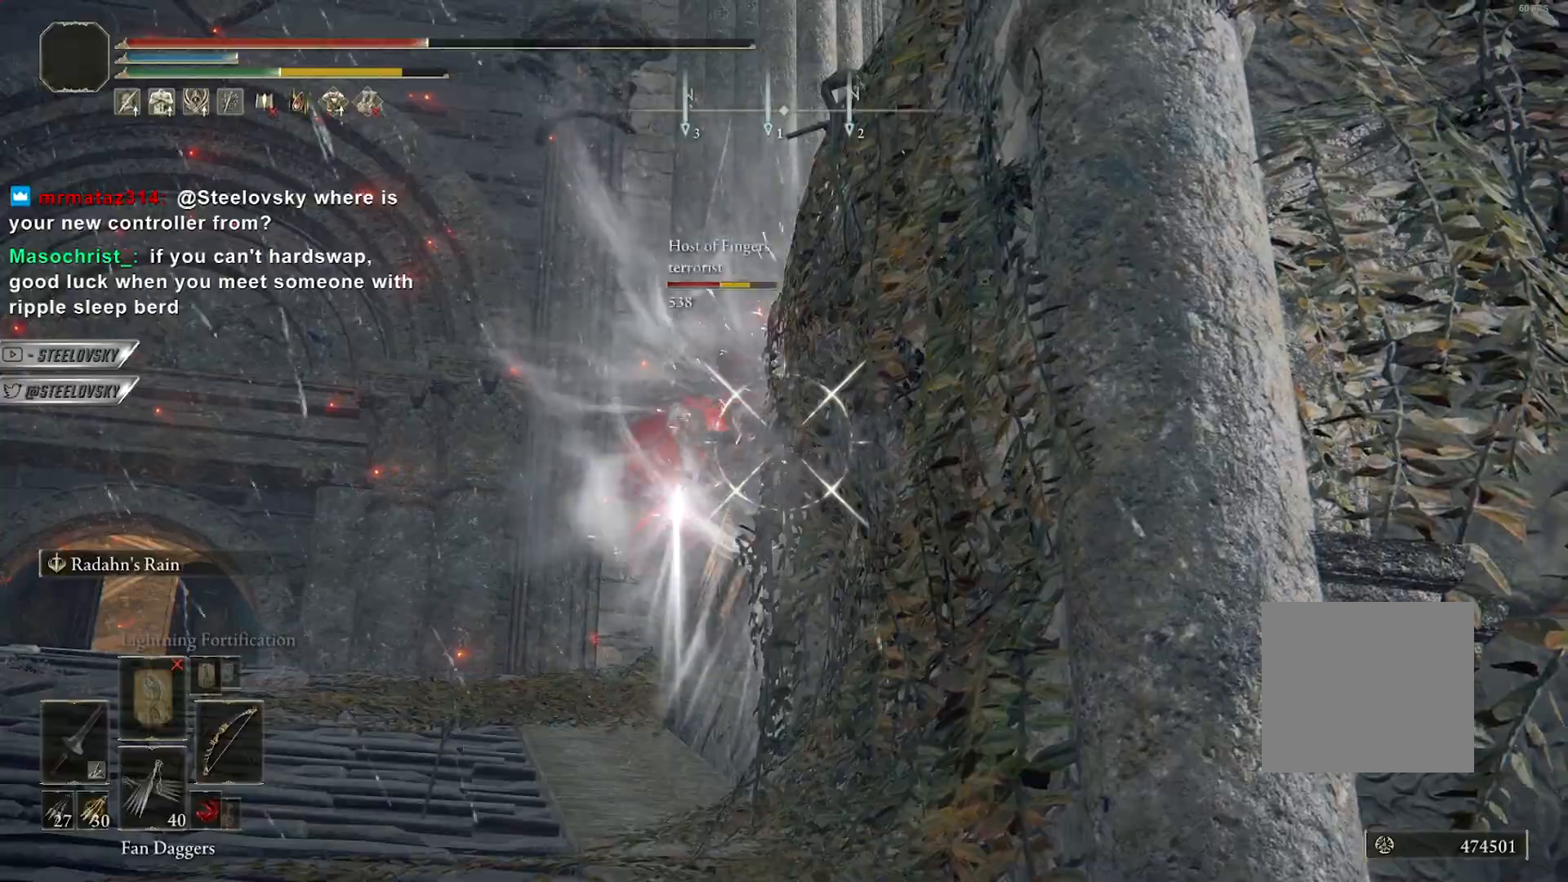
{"buttons": ["CIRCLE"], "left_stick": "up", "right_stick": "center", "events": [[100, "left_stick", "up-right"], [167, "CIRCLE", "down"], [367, "left_stick", "up"]]}
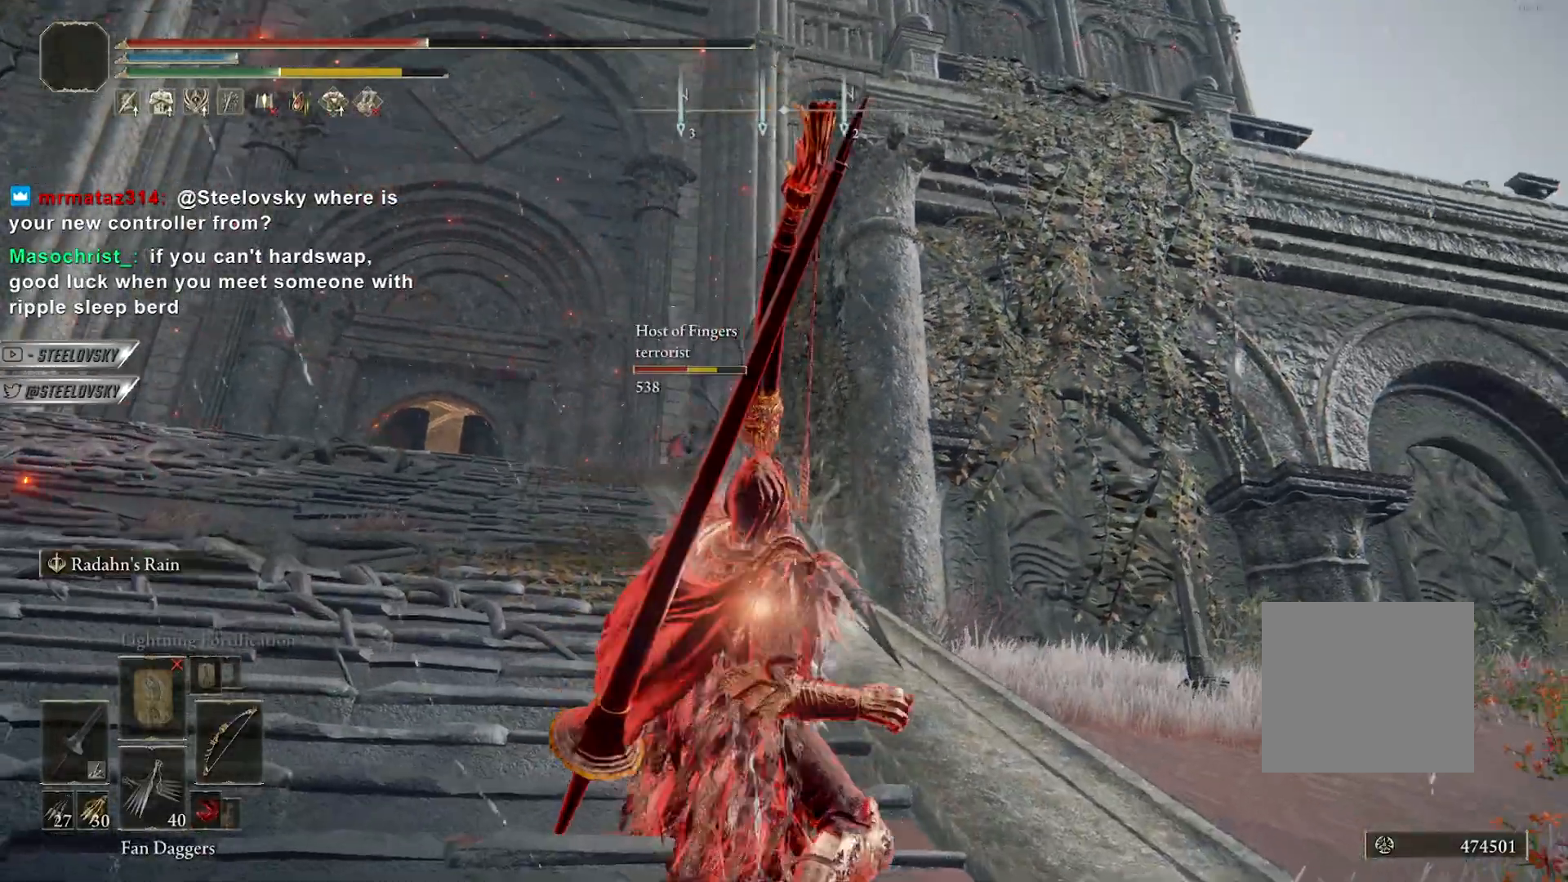
{"buttons": ["CIRCLE"], "left_stick": "down", "right_stick": "center", "events": [[33, "left_stick", "left"], [117, "right_stick", "down-left"], [200, "right_stick", "center"], [217, "left_stick", "down"]]}
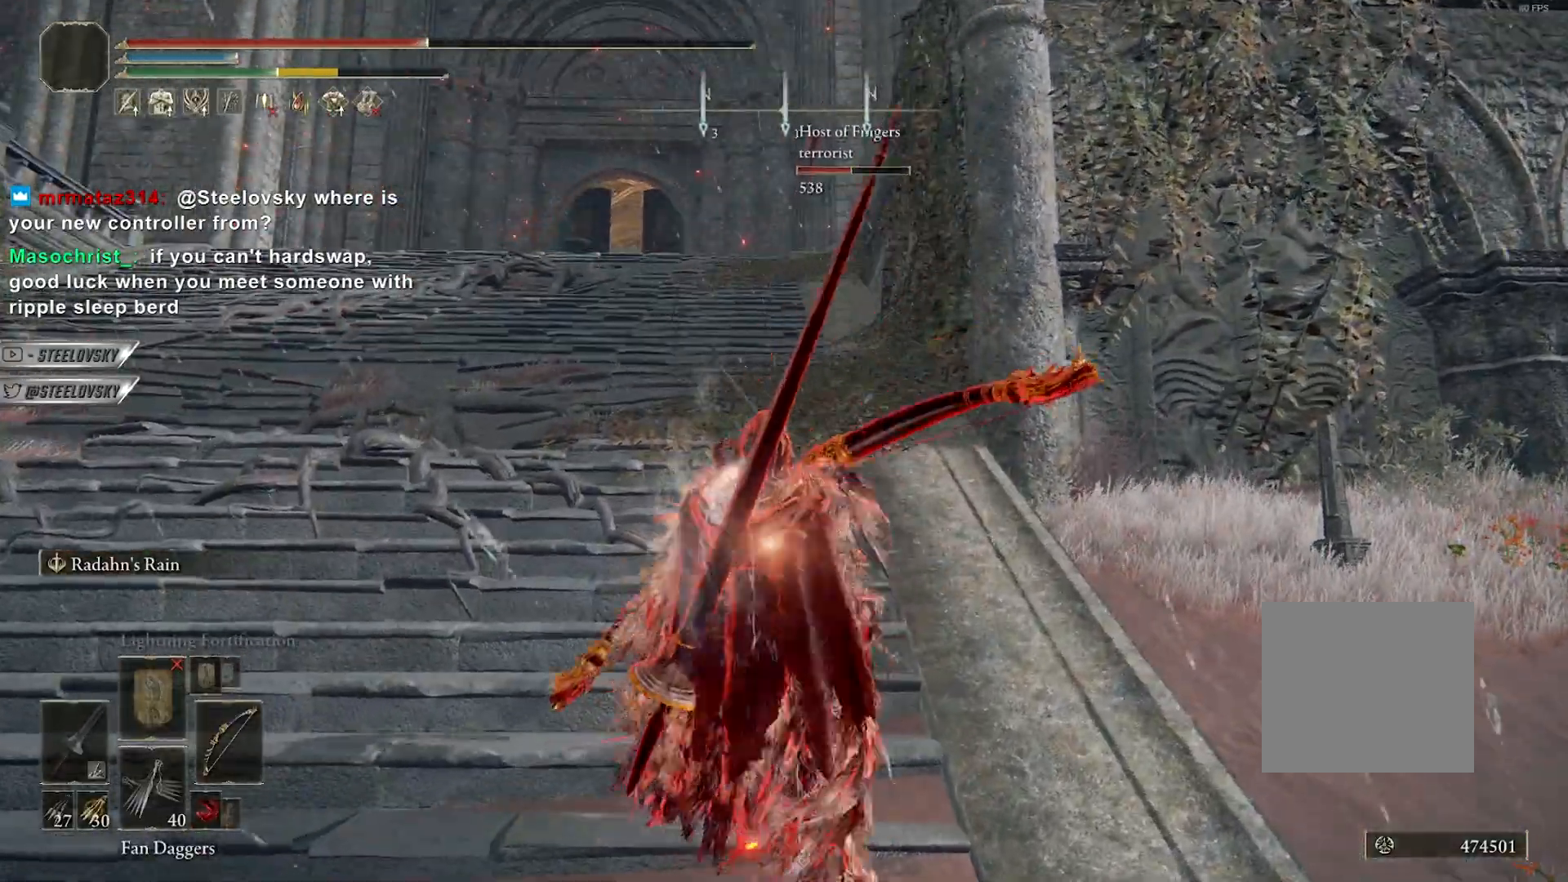
{"buttons": [], "left_stick": "down-right", "right_stick": "center", "events": [[283, "CIRCLE", "up"], [500, "left_stick", "down-right"]]}
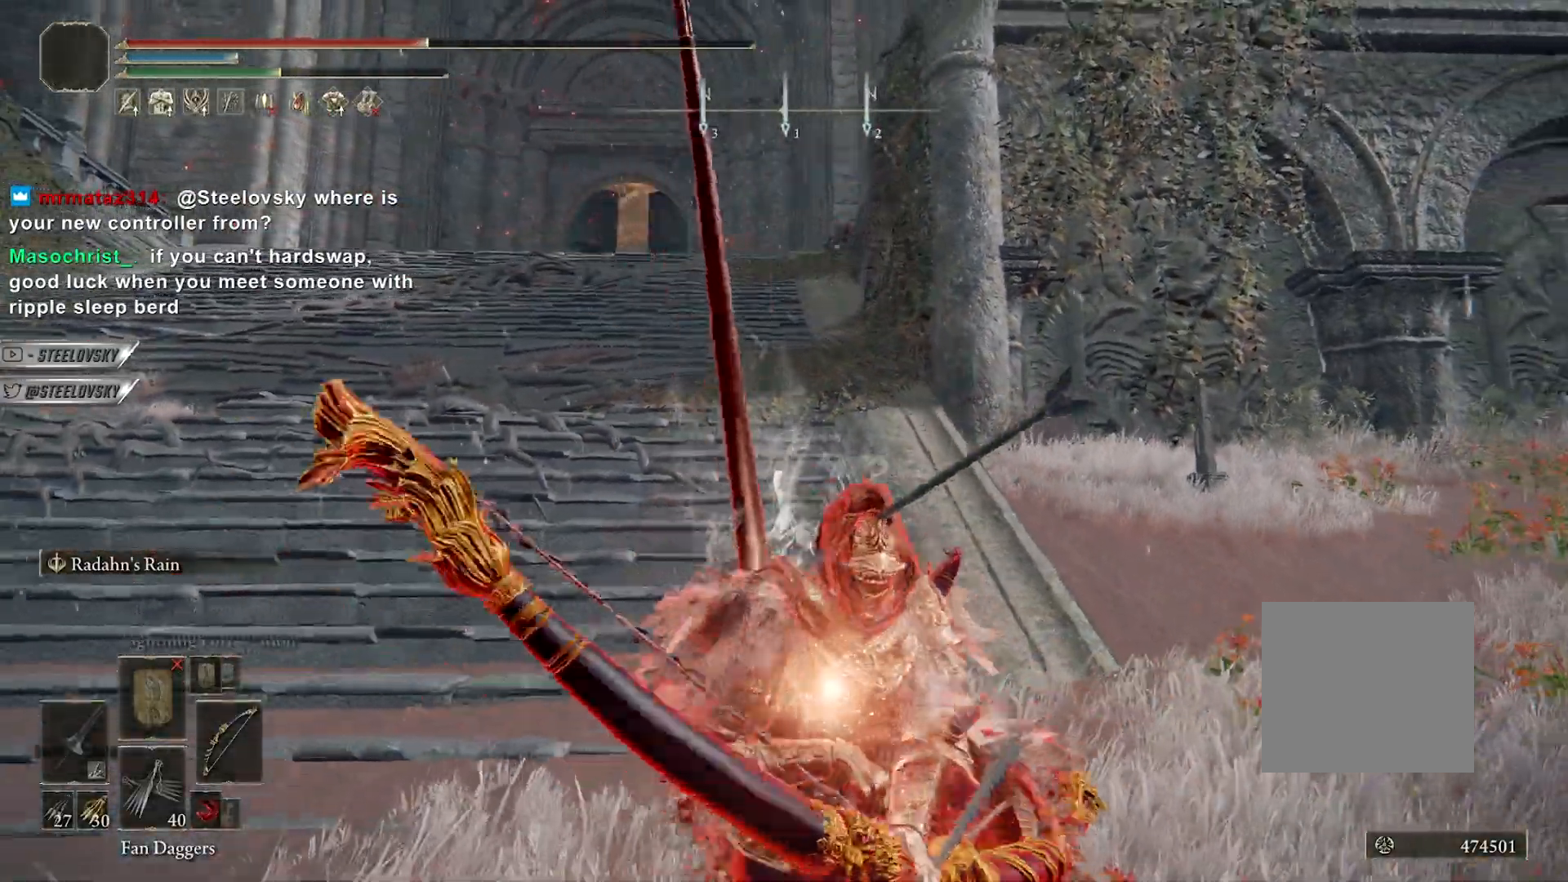
{"buttons": [], "left_stick": "left", "right_stick": "center", "events": [[400, "left_stick", "left"]]}
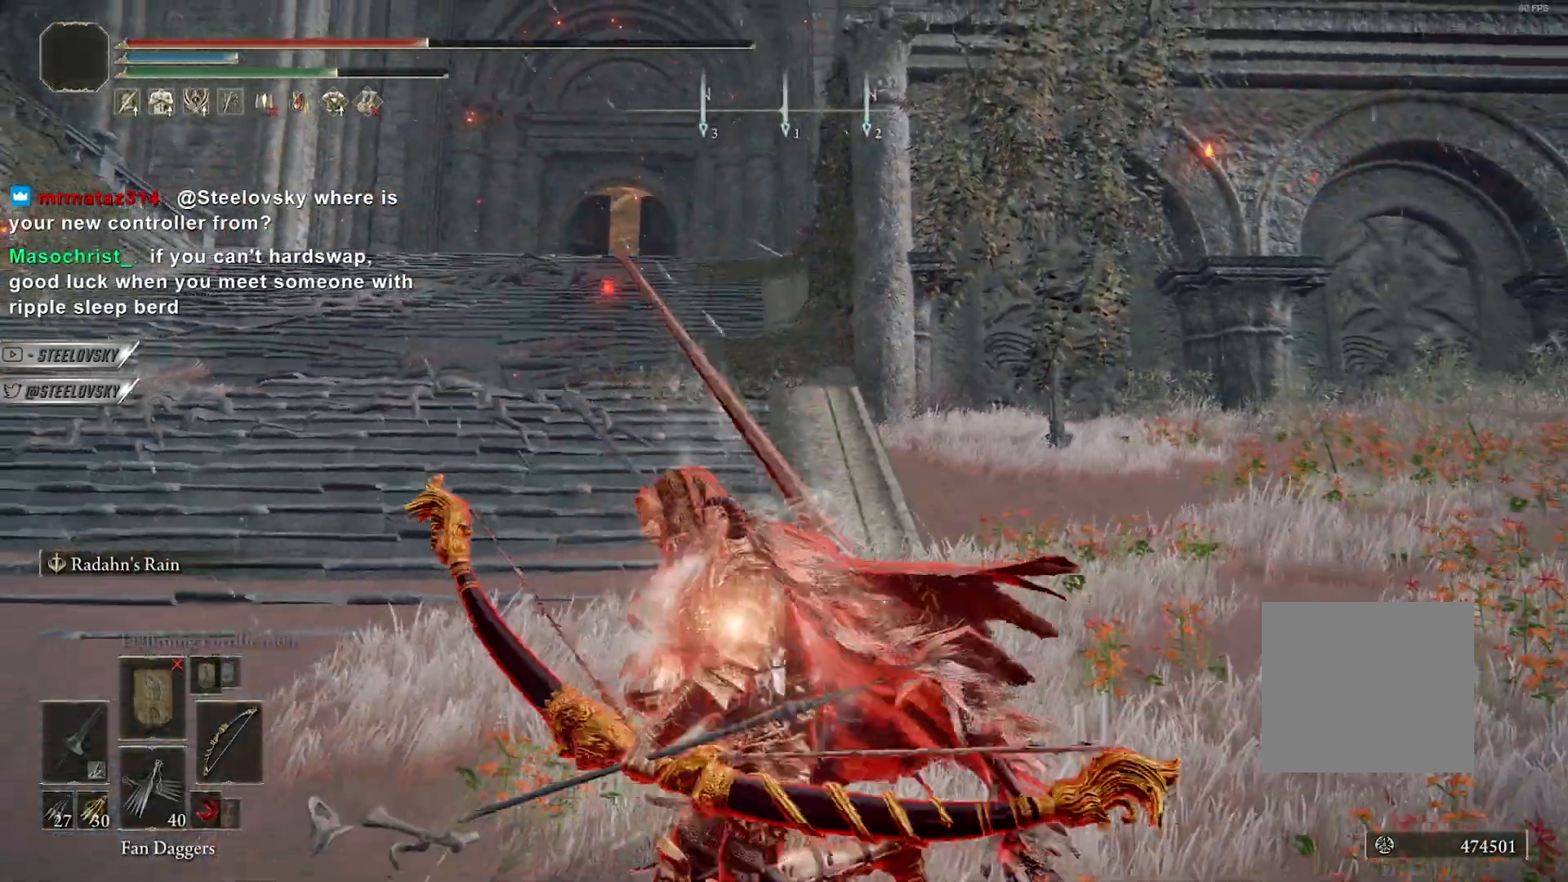
{"buttons": ["CIRCLE"], "left_stick": "down-left", "right_stick": "center", "events": [[333, "CIRCLE", "down"], [367, "left_stick", "down-left"]]}
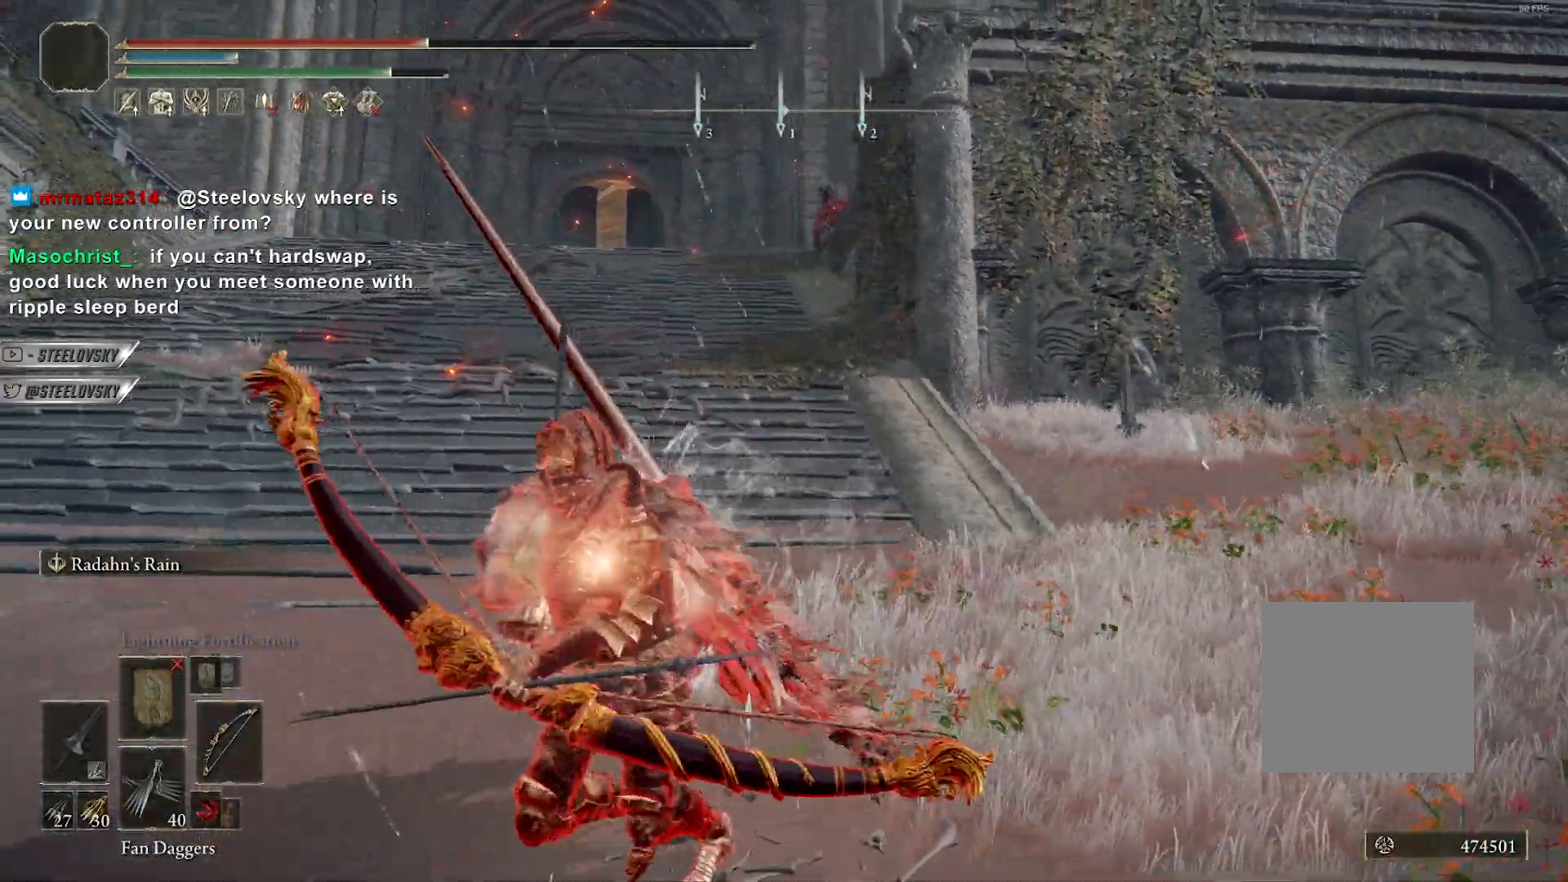
{"buttons": ["L2"], "left_stick": "down-left", "right_stick": "center", "events": [[367, "L2", "down"], [383, "CIRCLE", "up"]]}
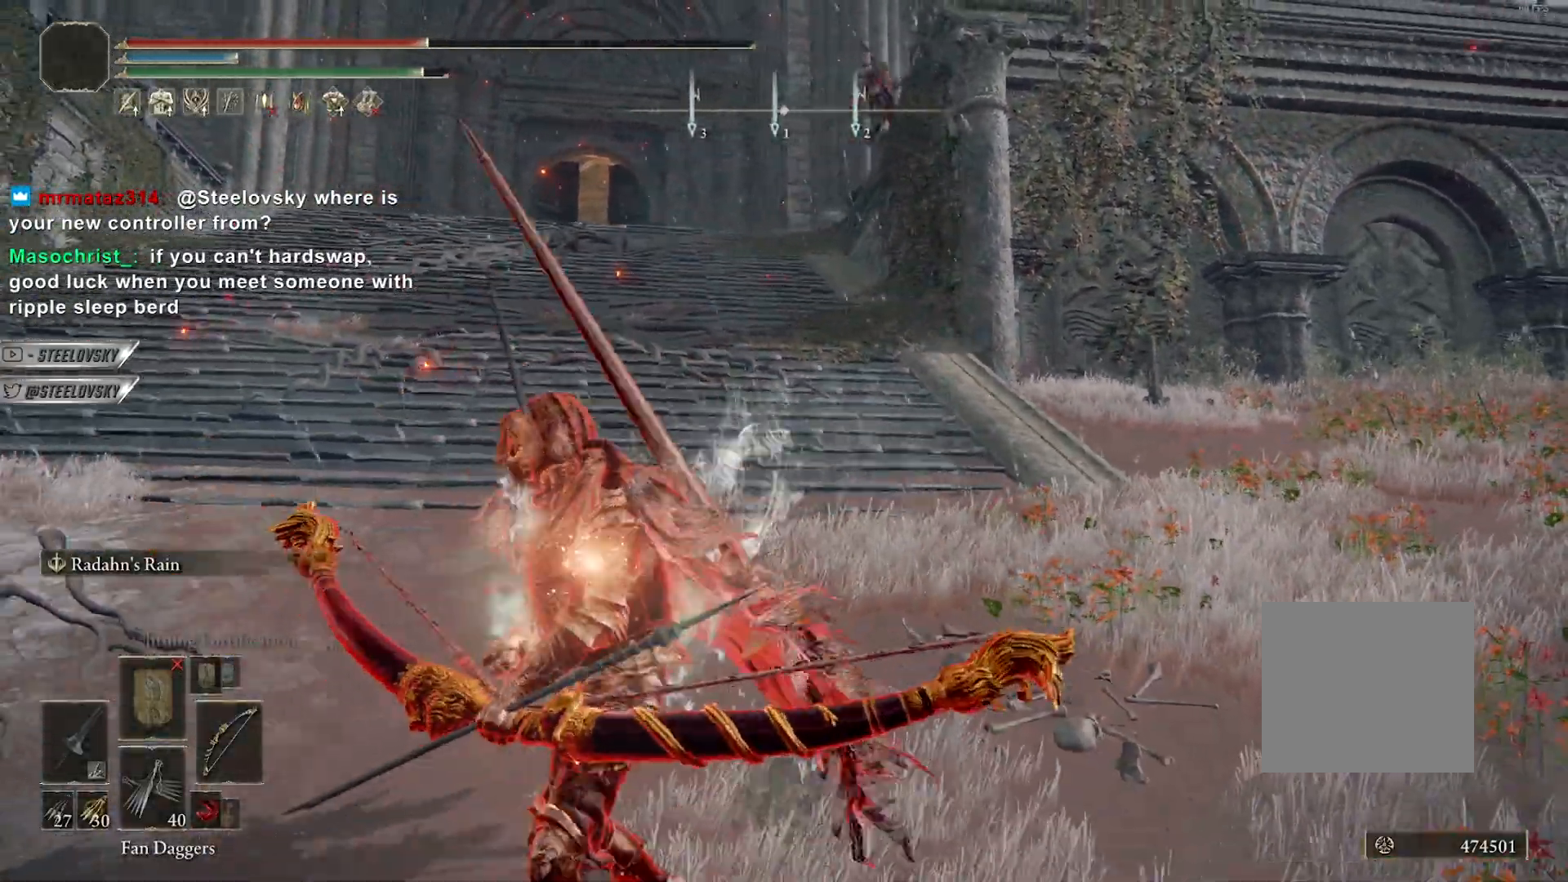
{"buttons": ["L2"], "left_stick": "center", "right_stick": "center", "events": [[67, "left_stick", "center"], [150, "R1", "down"], [333, "R1", "up"]]}
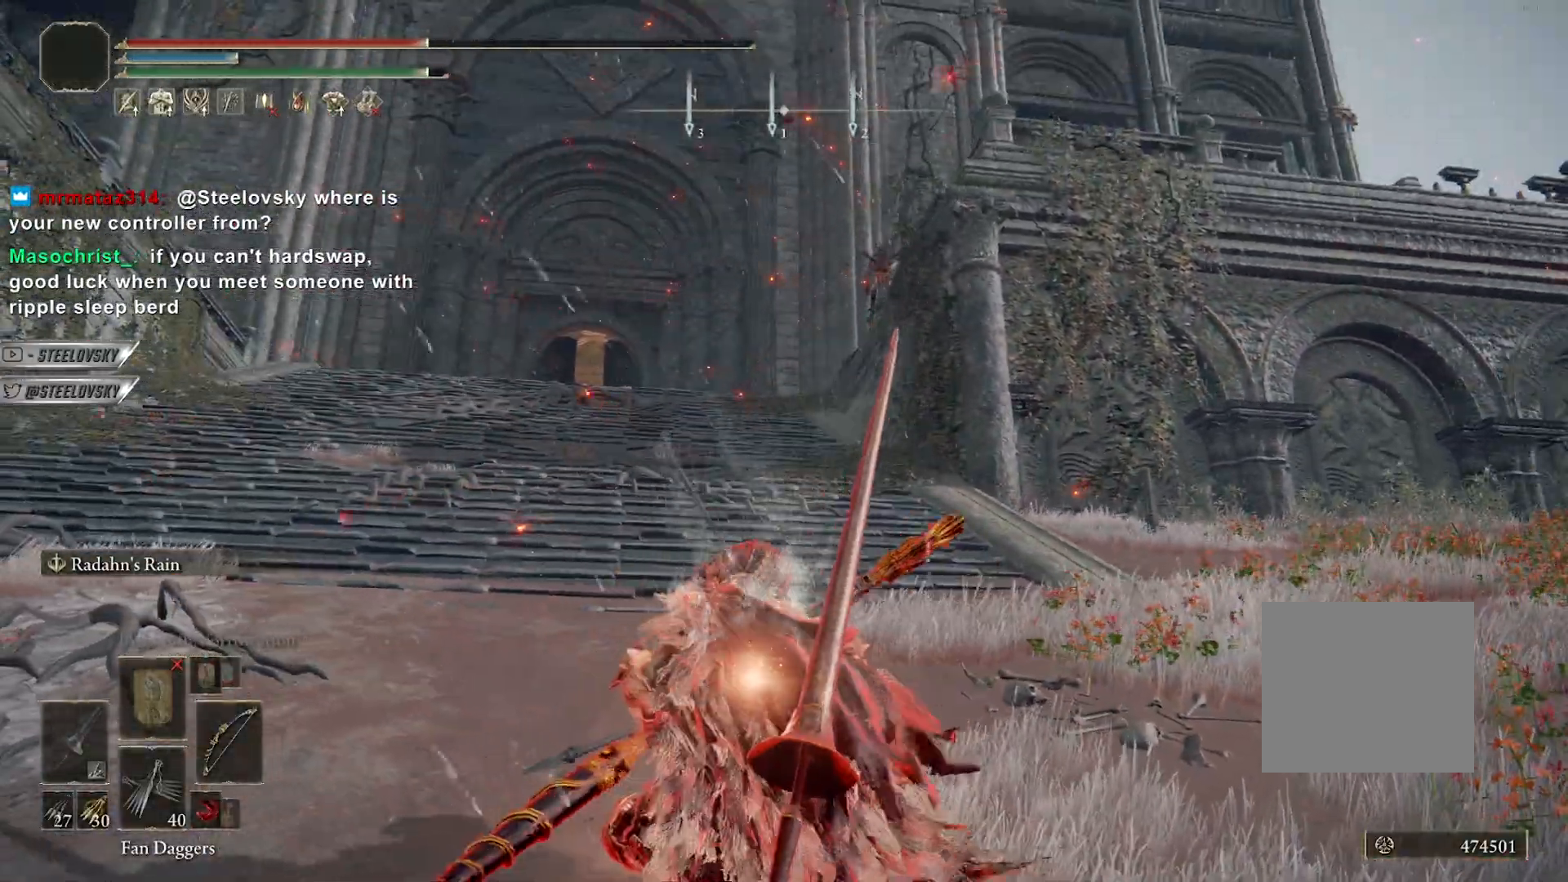
{"buttons": ["L2"], "left_stick": "center", "right_stick": "center", "events": []}
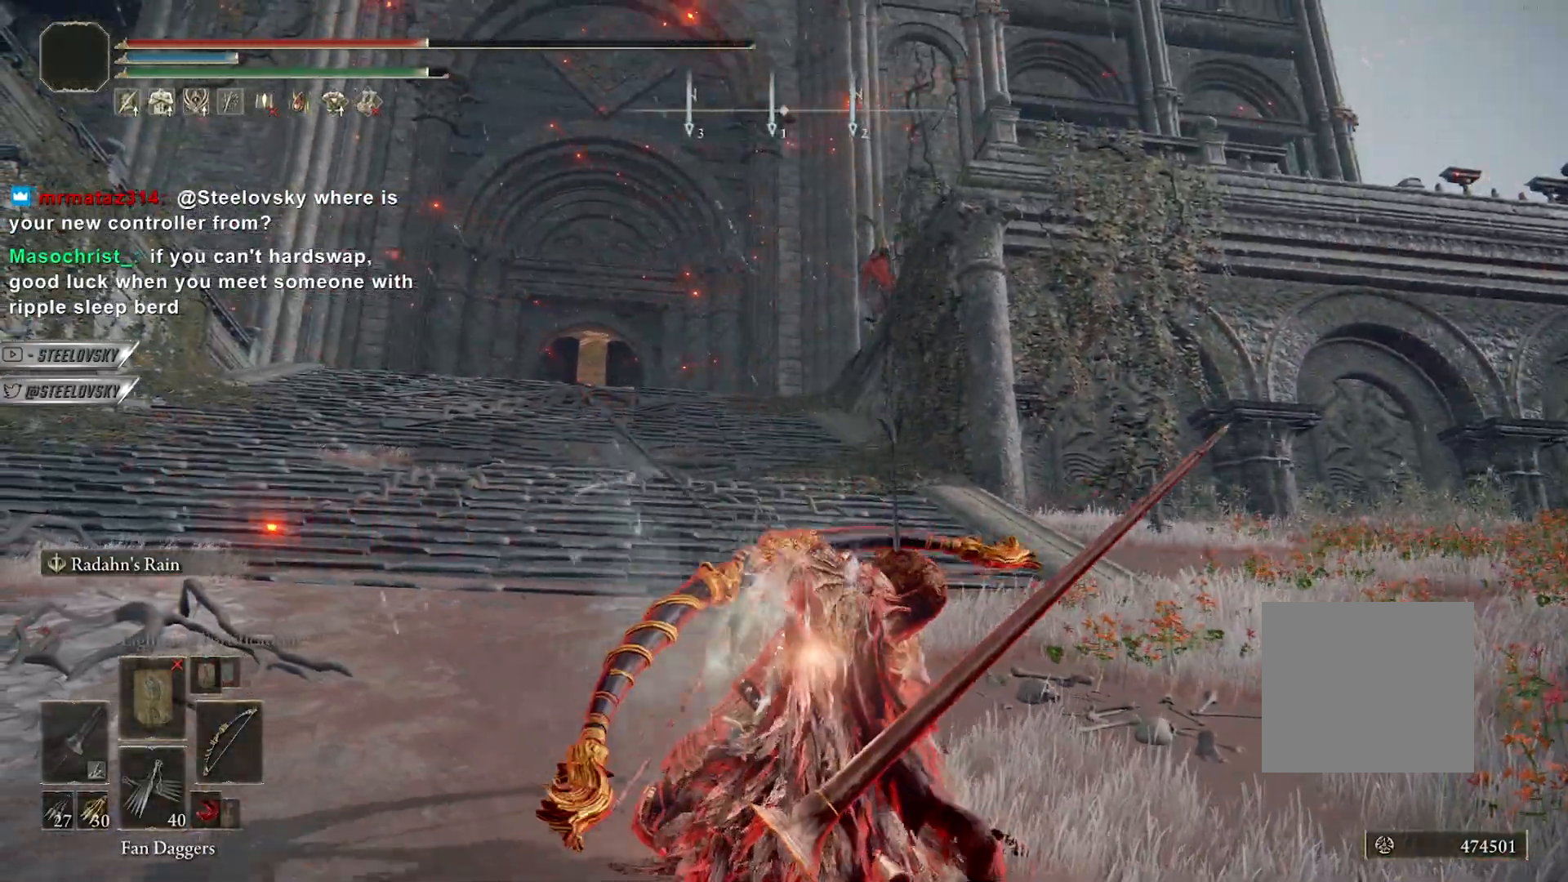
{"buttons": ["L2"], "left_stick": "center", "right_stick": "center", "events": [[67, "R3", "down"], [183, "R3", "up"]]}
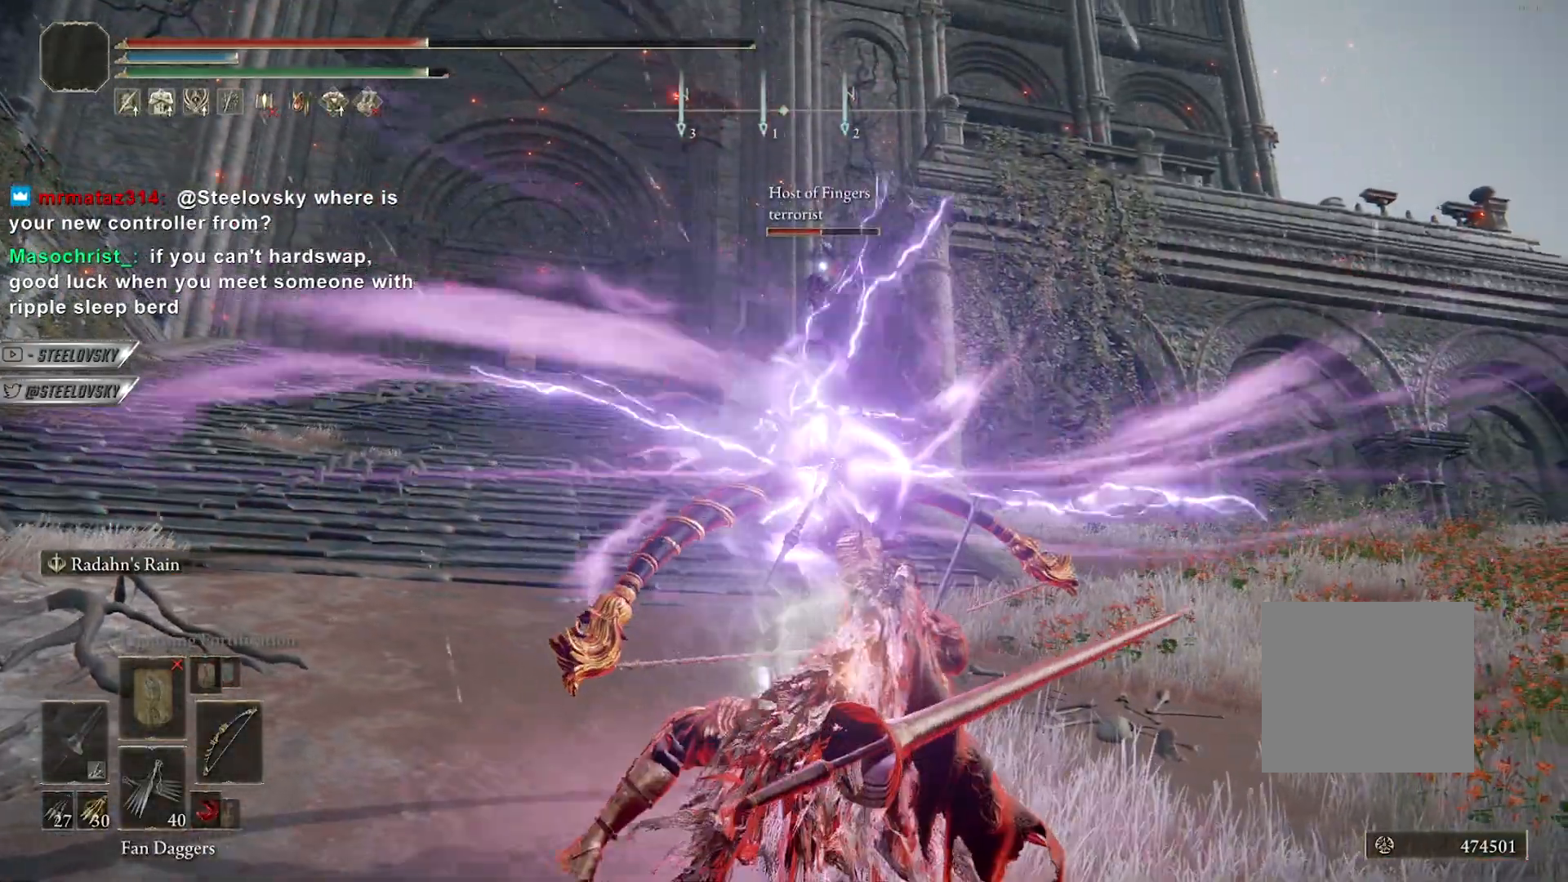
{"buttons": ["L2"], "left_stick": "center", "right_stick": "center", "events": []}
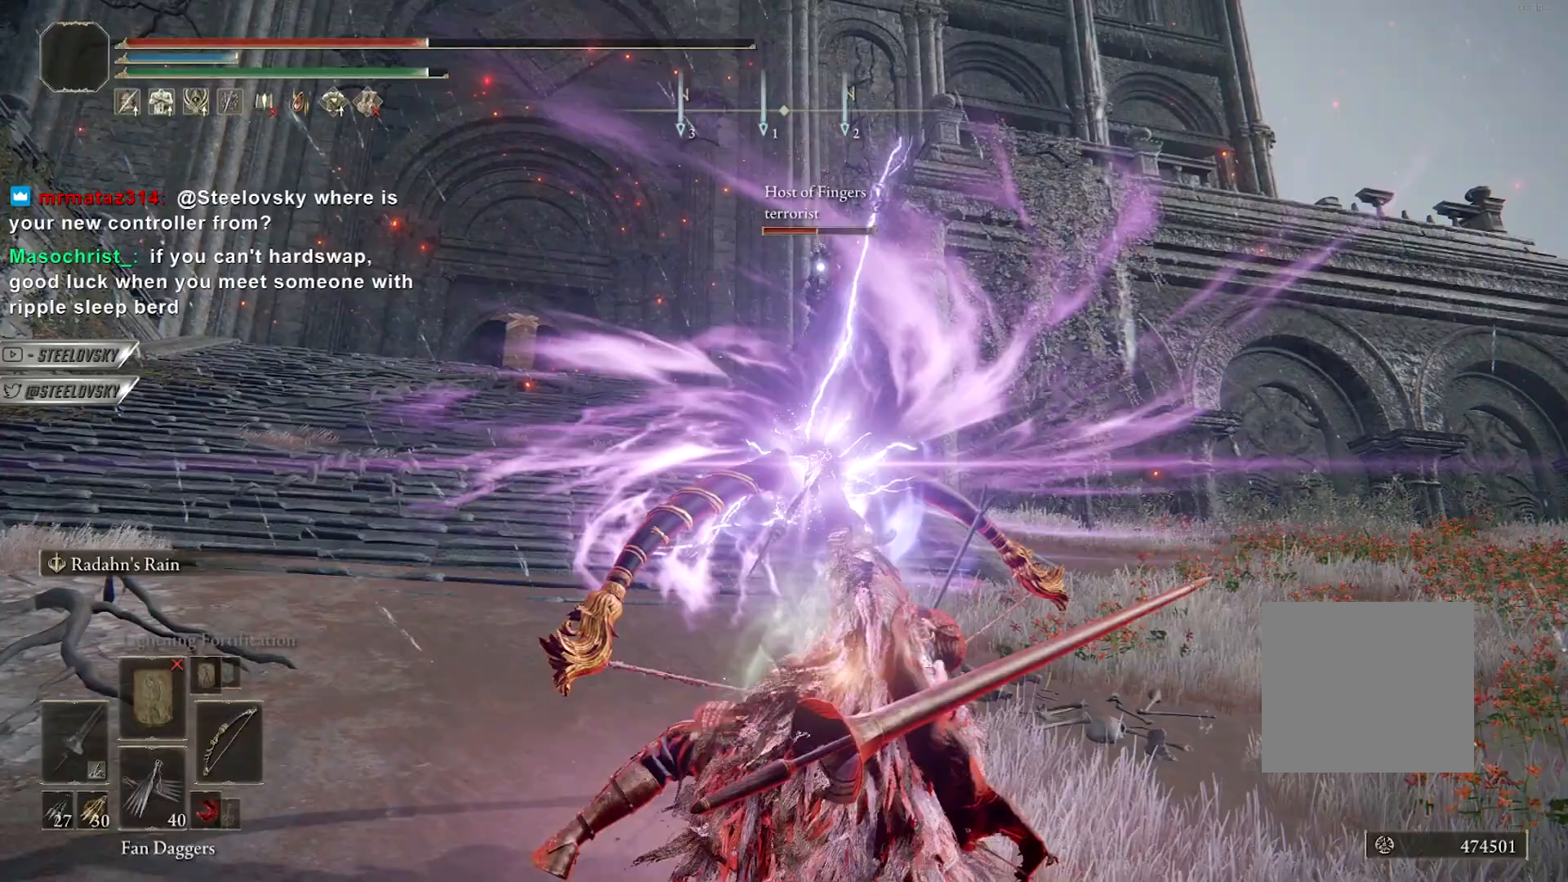
{"buttons": ["CIRCLE"], "left_stick": "right", "right_stick": "center", "events": [[233, "left_stick", "right"], [300, "R3", "down"], [317, "L2", "up"], [417, "R3", "up"], [483, "CIRCLE", "down"]]}
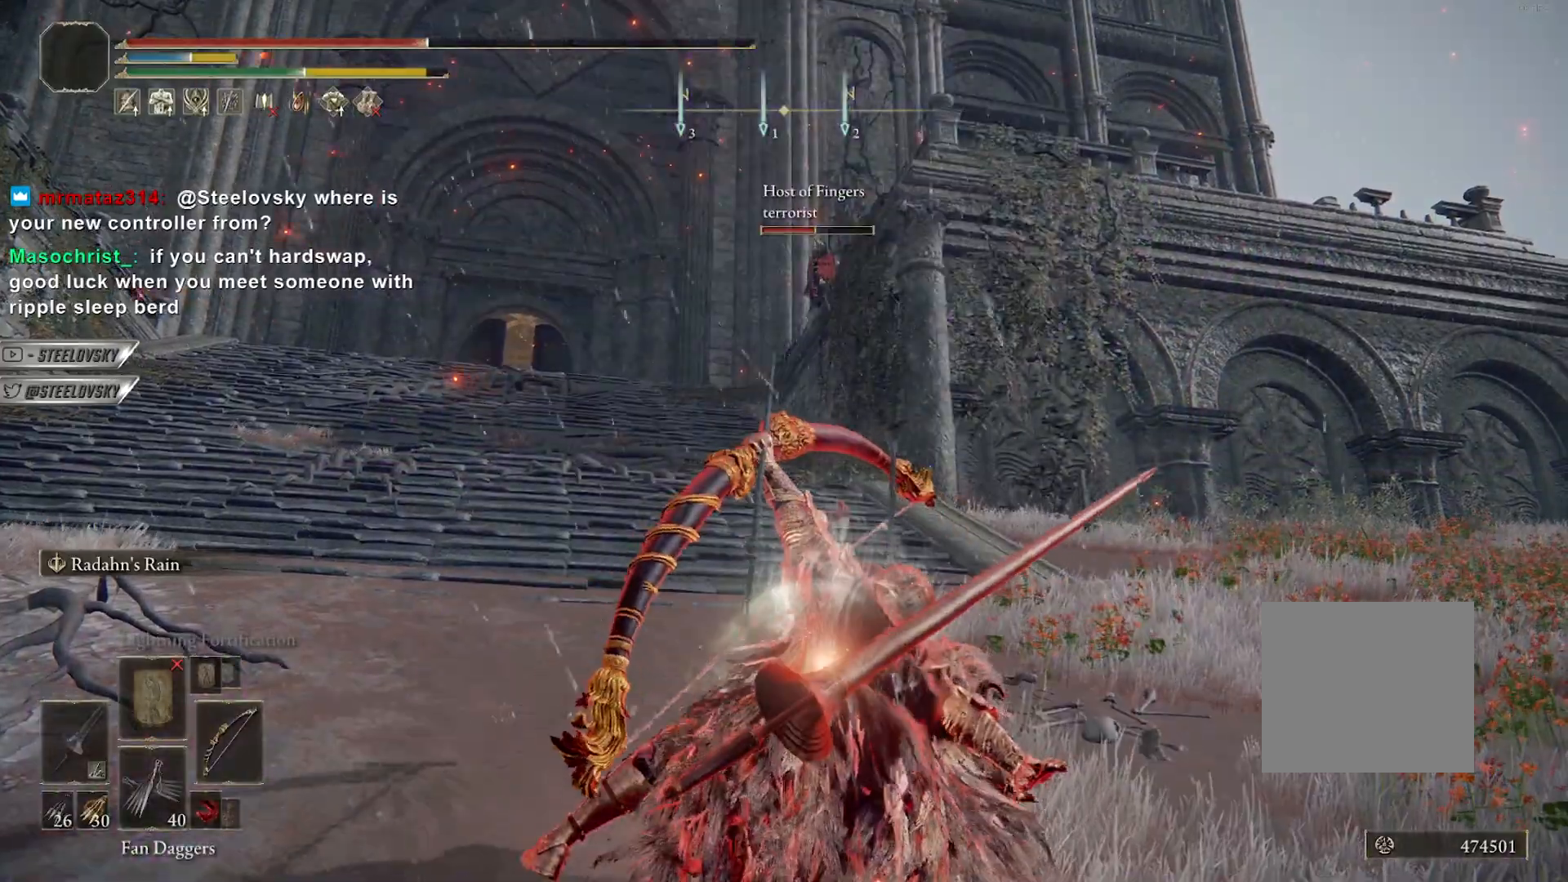
{"buttons": ["CIRCLE"], "left_stick": "right", "right_stick": "center", "events": [[83, "CIRCLE", "up"], [167, "CIRCLE", "down"], [267, "CIRCLE", "up"], [333, "CIRCLE", "down"], [417, "CIRCLE", "up"], [483, "CIRCLE", "down"]]}
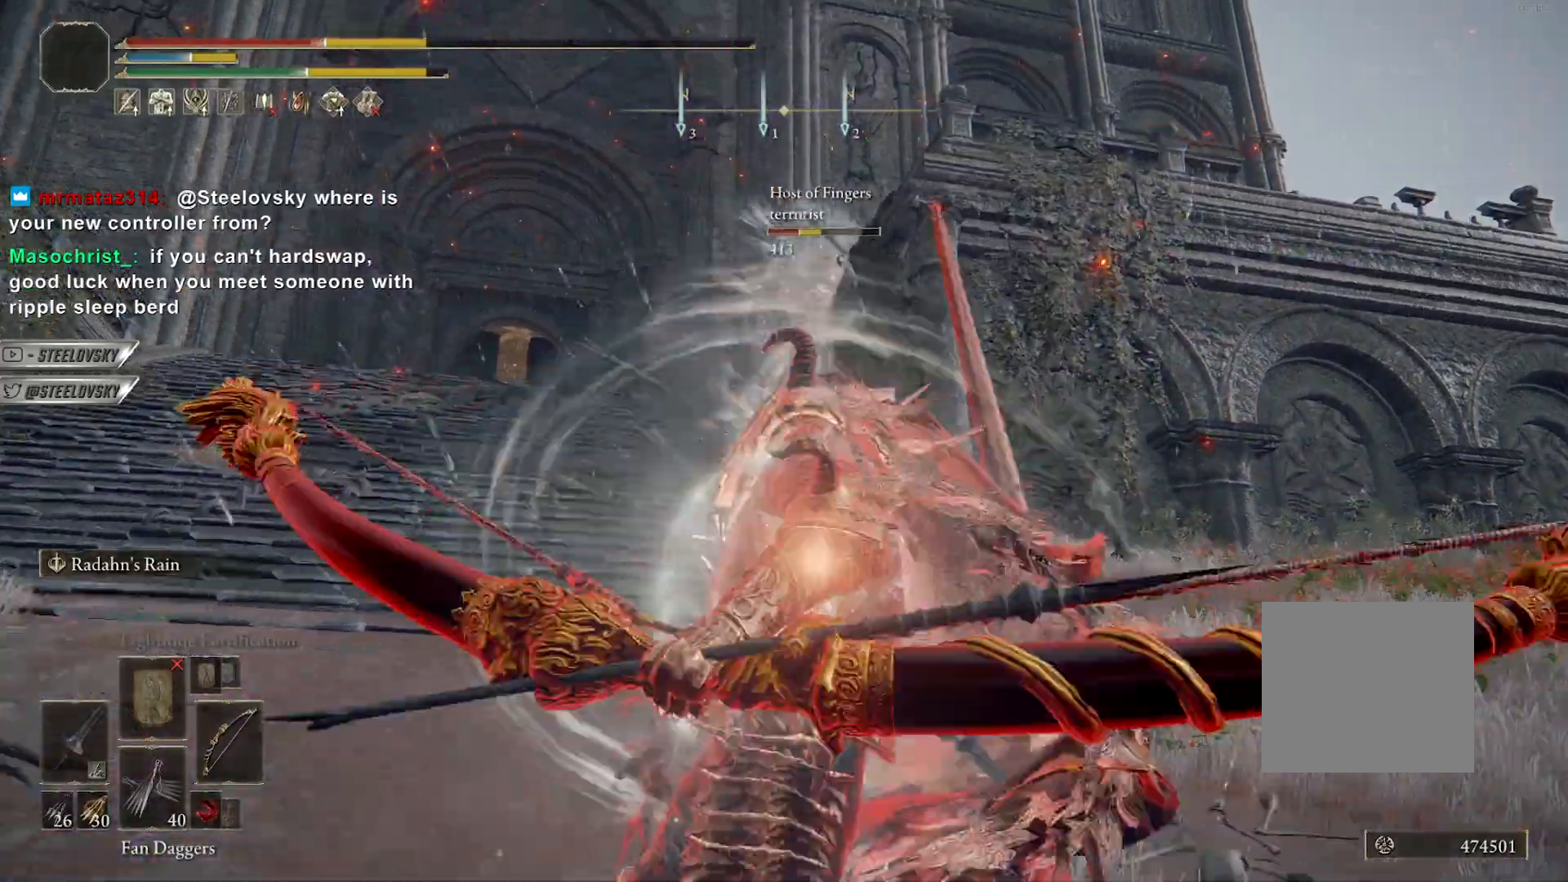
{"buttons": [], "left_stick": "up-right", "right_stick": "center", "events": [[83, "CIRCLE", "up"], [467, "left_stick", "up-right"]]}
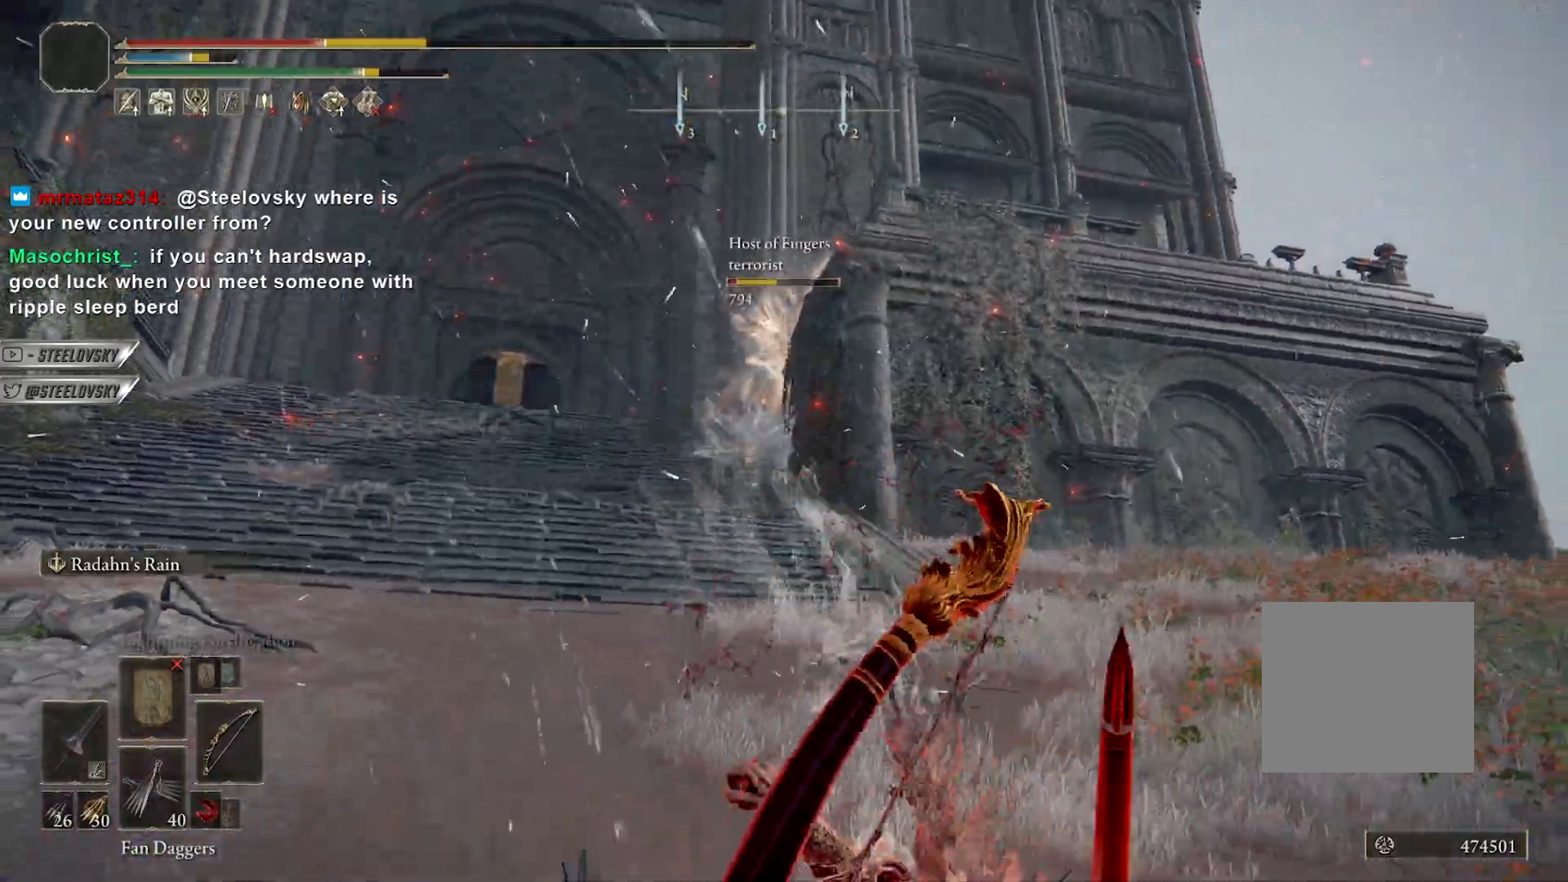
{"buttons": [], "left_stick": "up", "right_stick": "center", "events": [[200, "left_stick", "center"], [417, "left_stick", "up"]]}
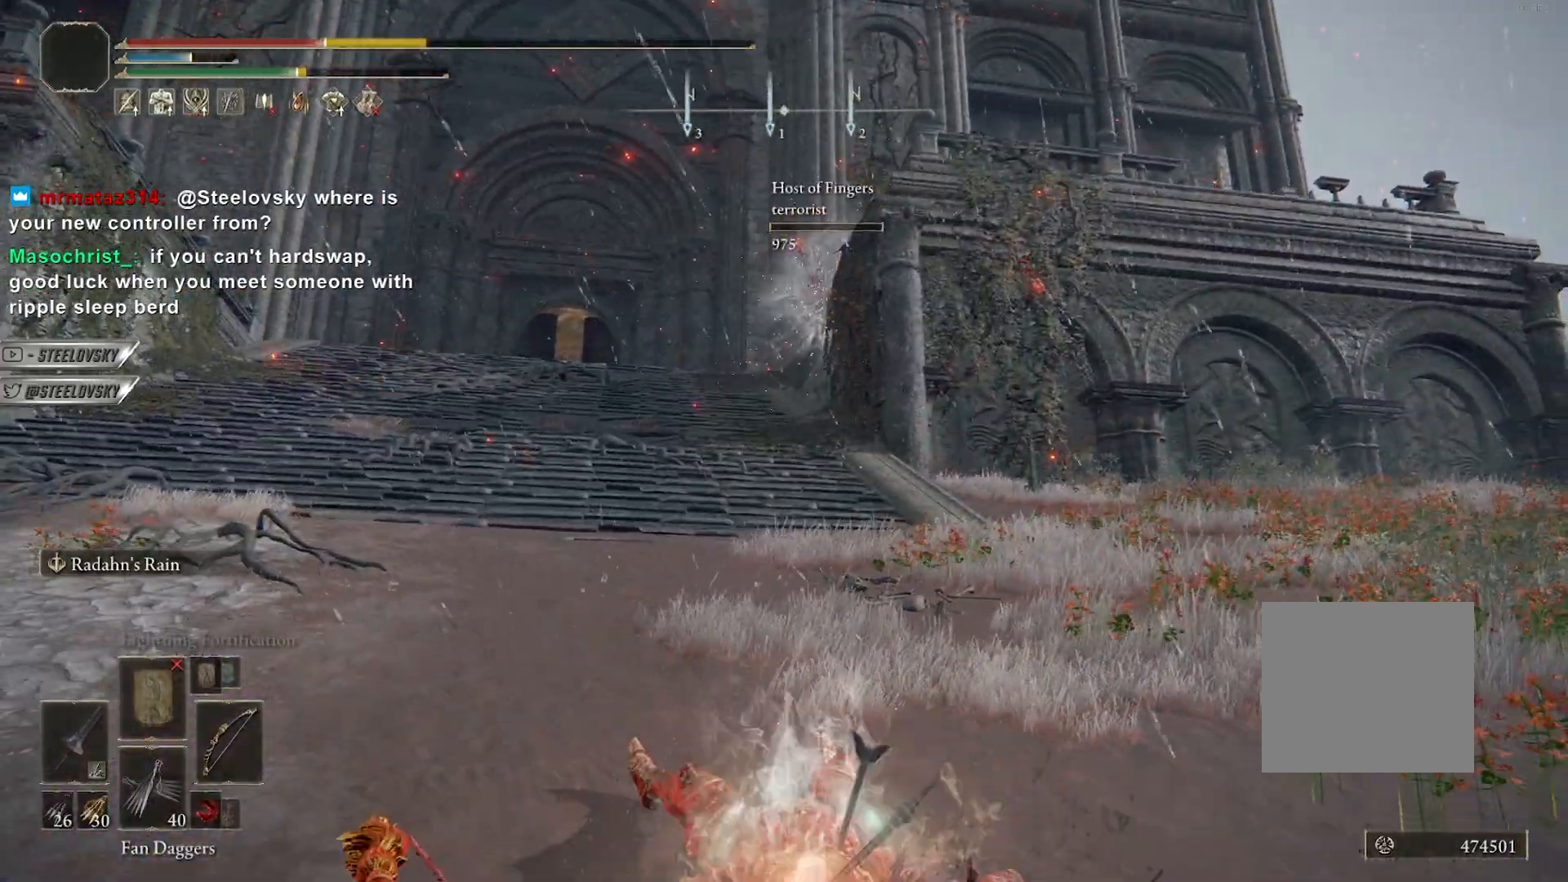
{"buttons": [], "left_stick": "up-left", "right_stick": "center", "events": [[100, "left_stick", "up-left"], [117, "CIRCLE", "down"], [217, "CIRCLE", "up"]]}
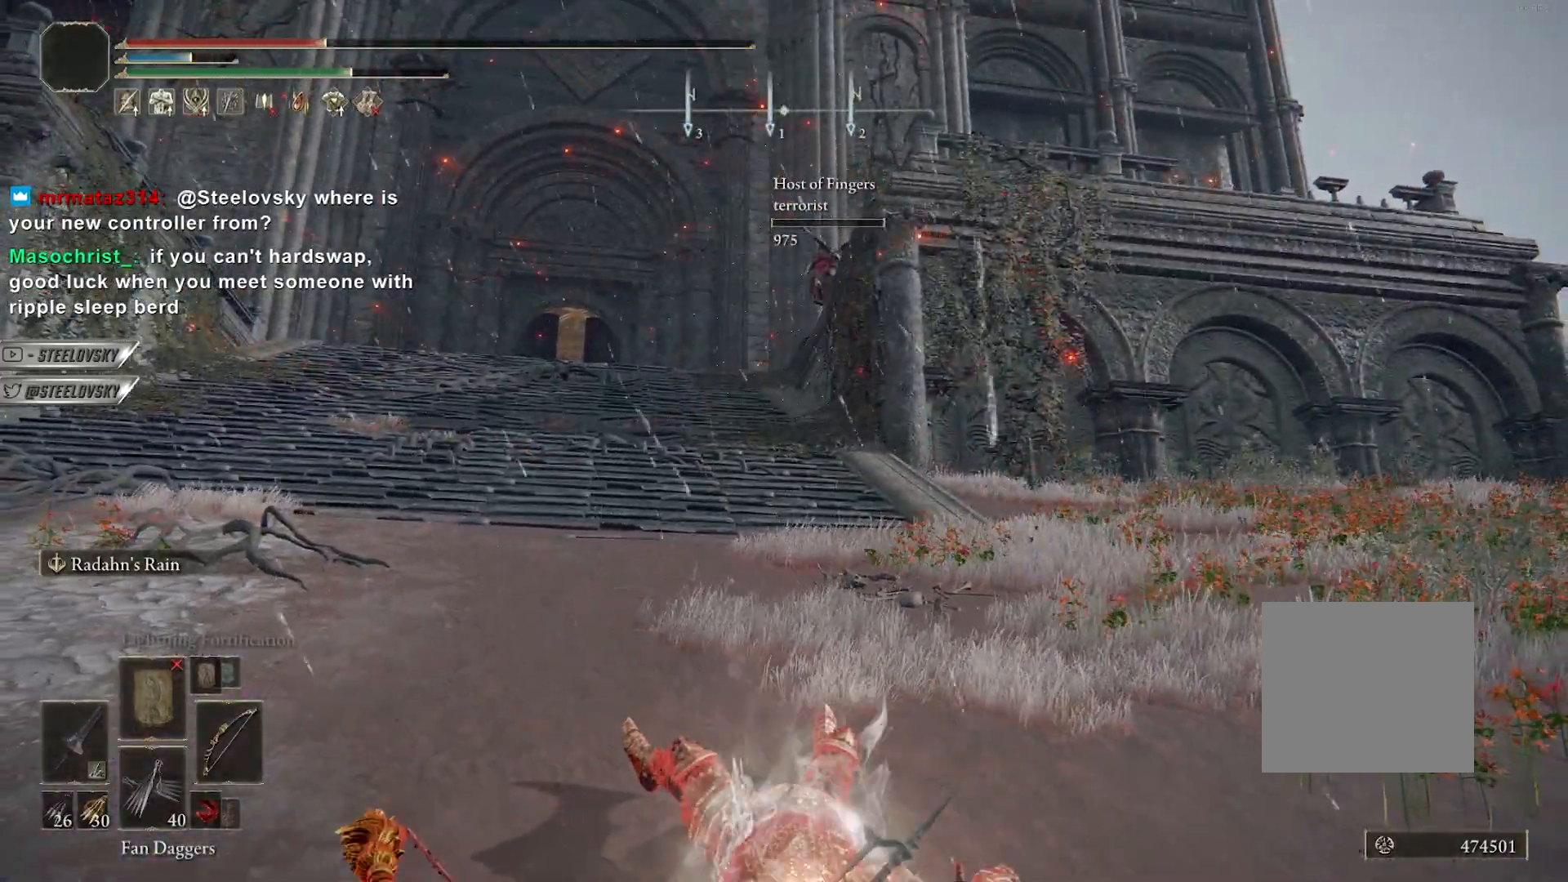
{"buttons": [], "left_stick": "up-left", "right_stick": "center", "events": []}
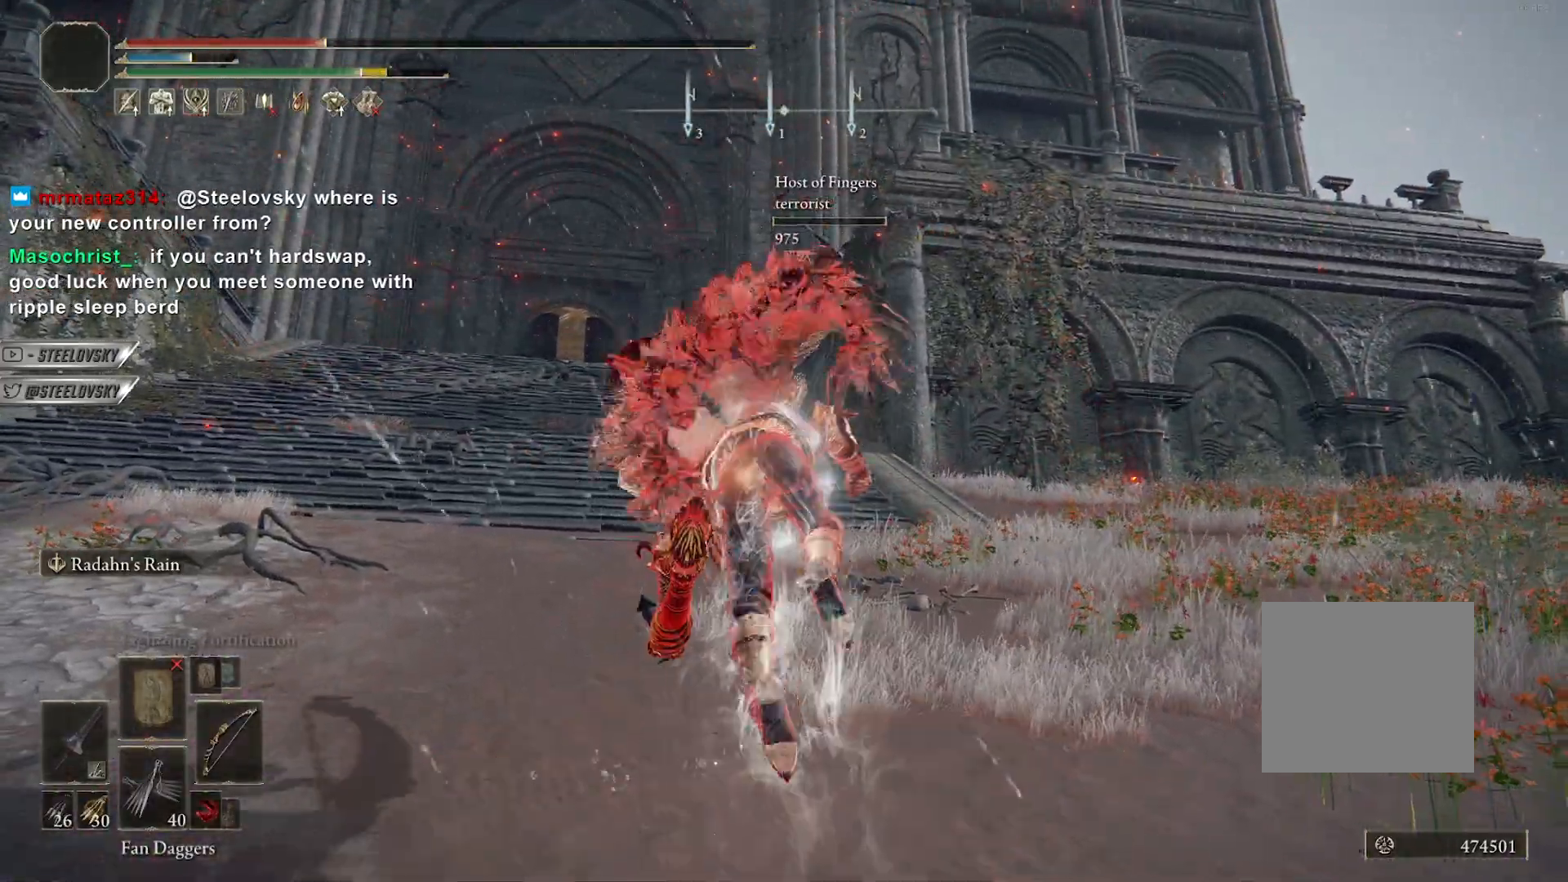
{"buttons": ["CIRCLE"], "left_stick": "up-left", "right_stick": "center", "events": [[117, "CIRCLE", "down"], [383, "right_stick", "down-right"], [500, "right_stick", "center"]]}
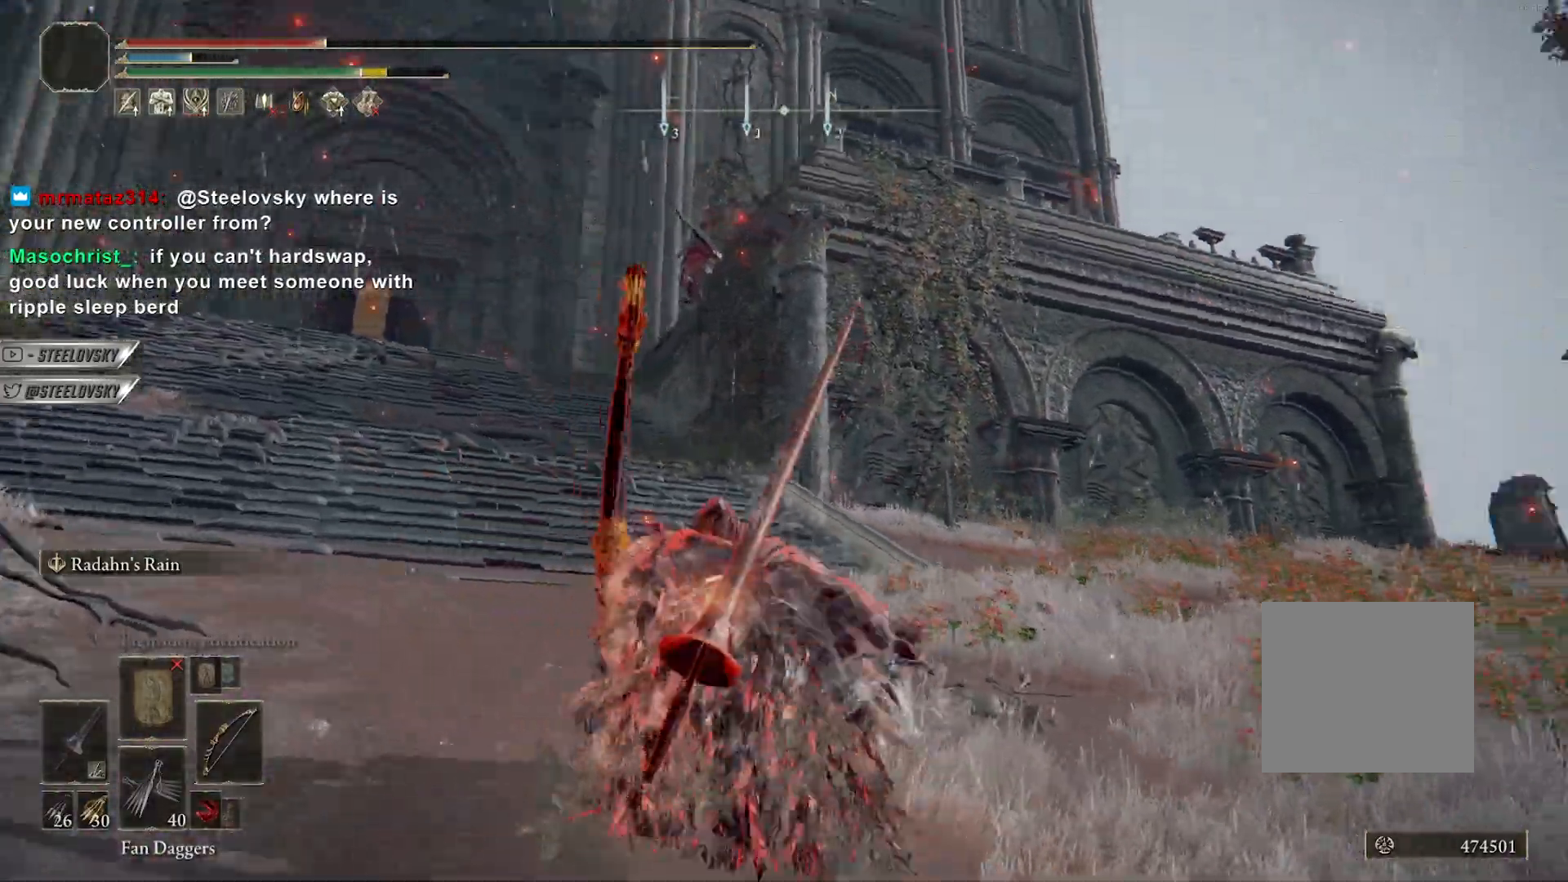
{"buttons": ["CIRCLE"], "left_stick": "up-left", "right_stick": "center", "events": []}
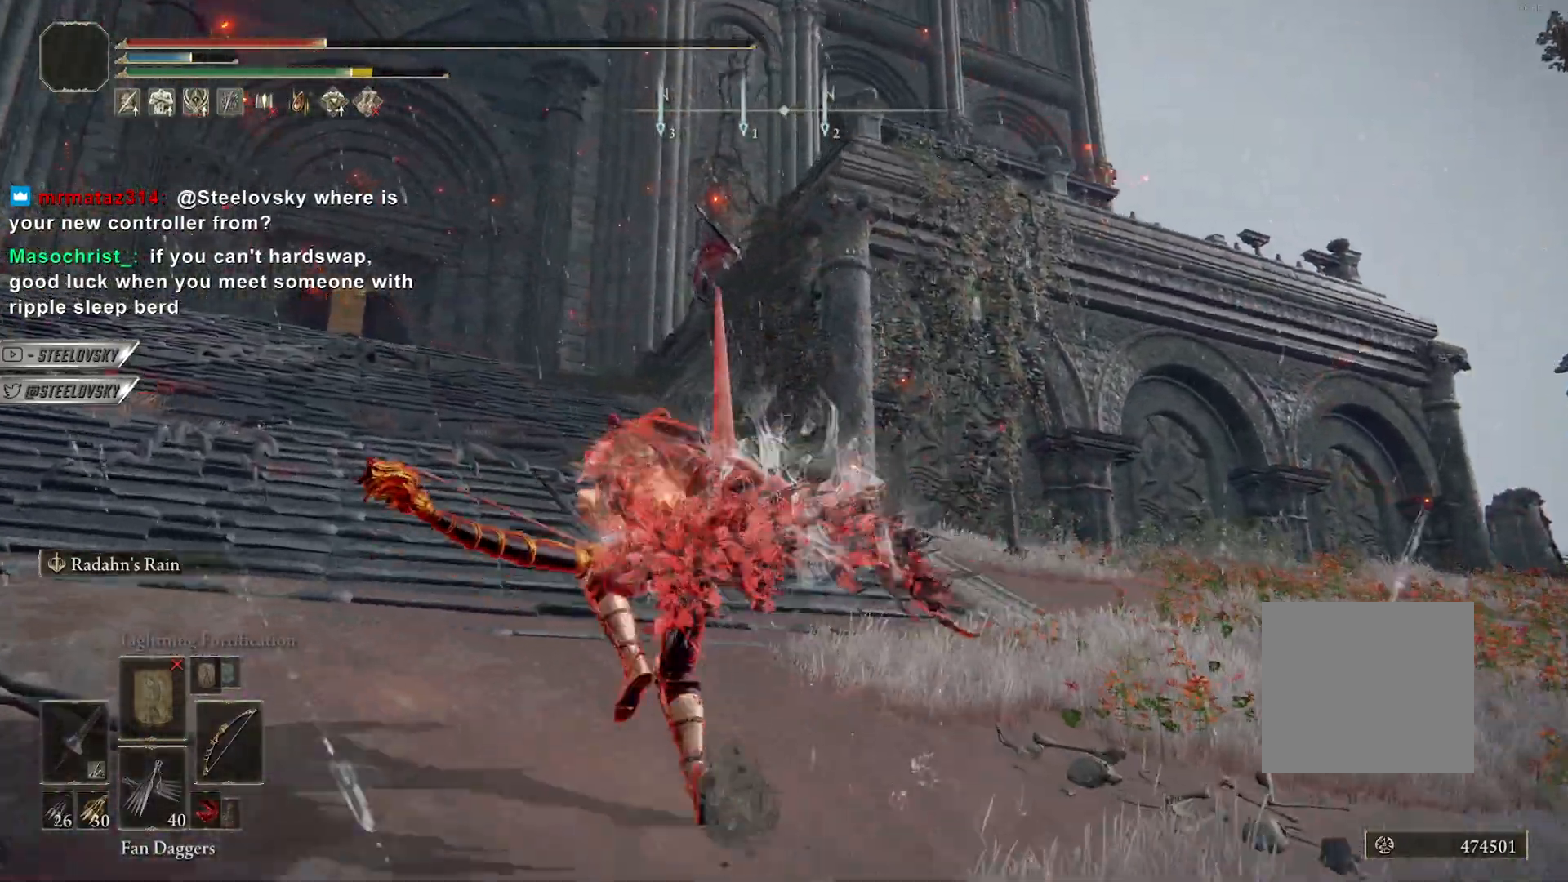
{"buttons": ["CIRCLE"], "left_stick": "up-left", "right_stick": "center", "events": []}
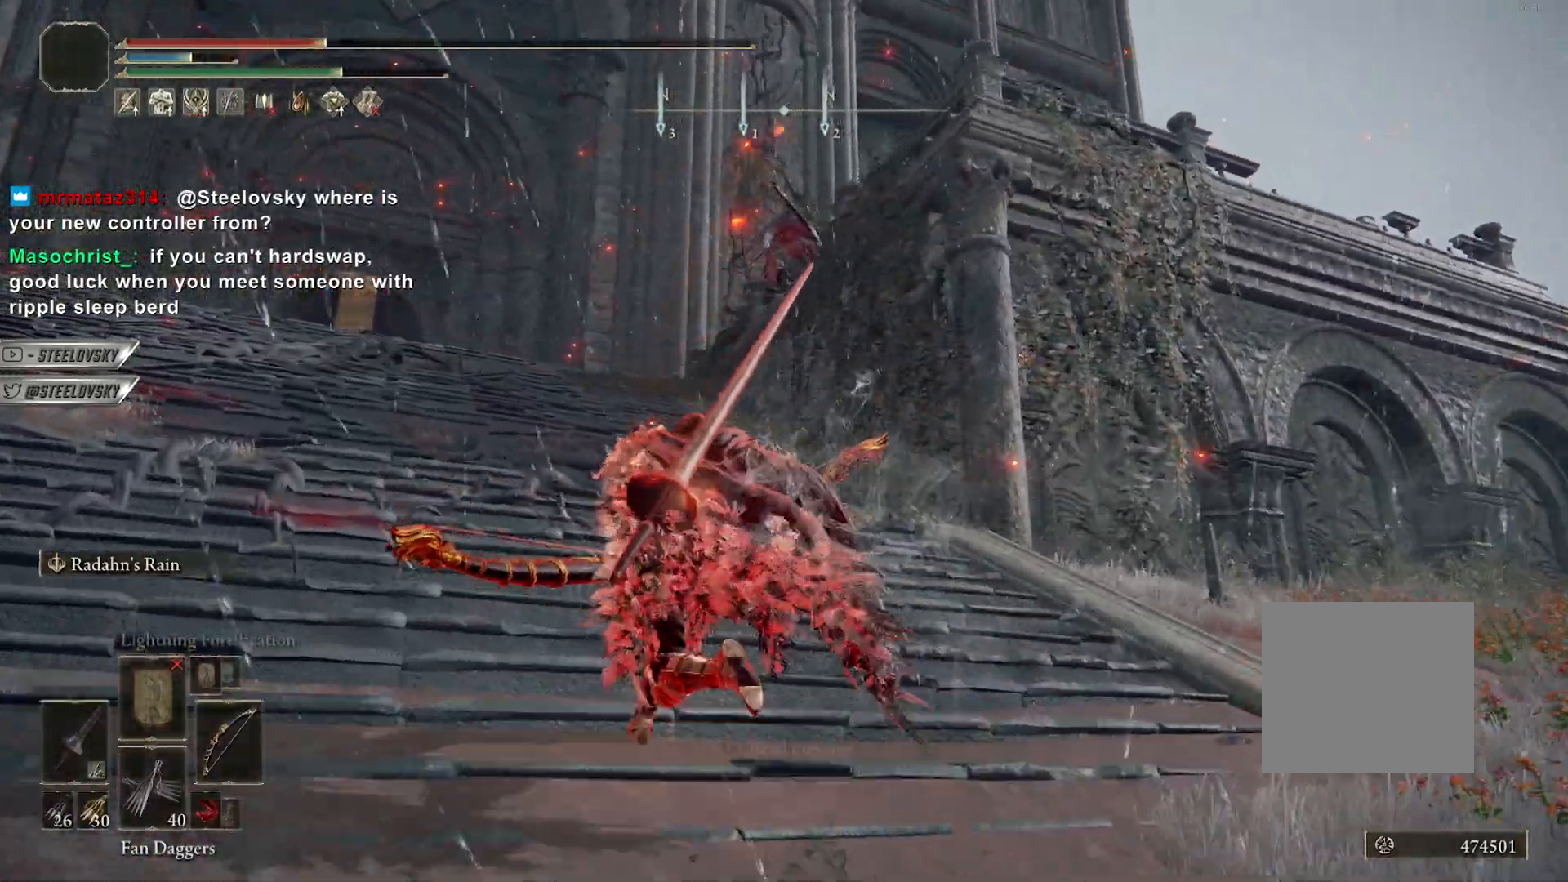
{"buttons": ["CIRCLE"], "left_stick": "up-left", "right_stick": "center", "events": []}
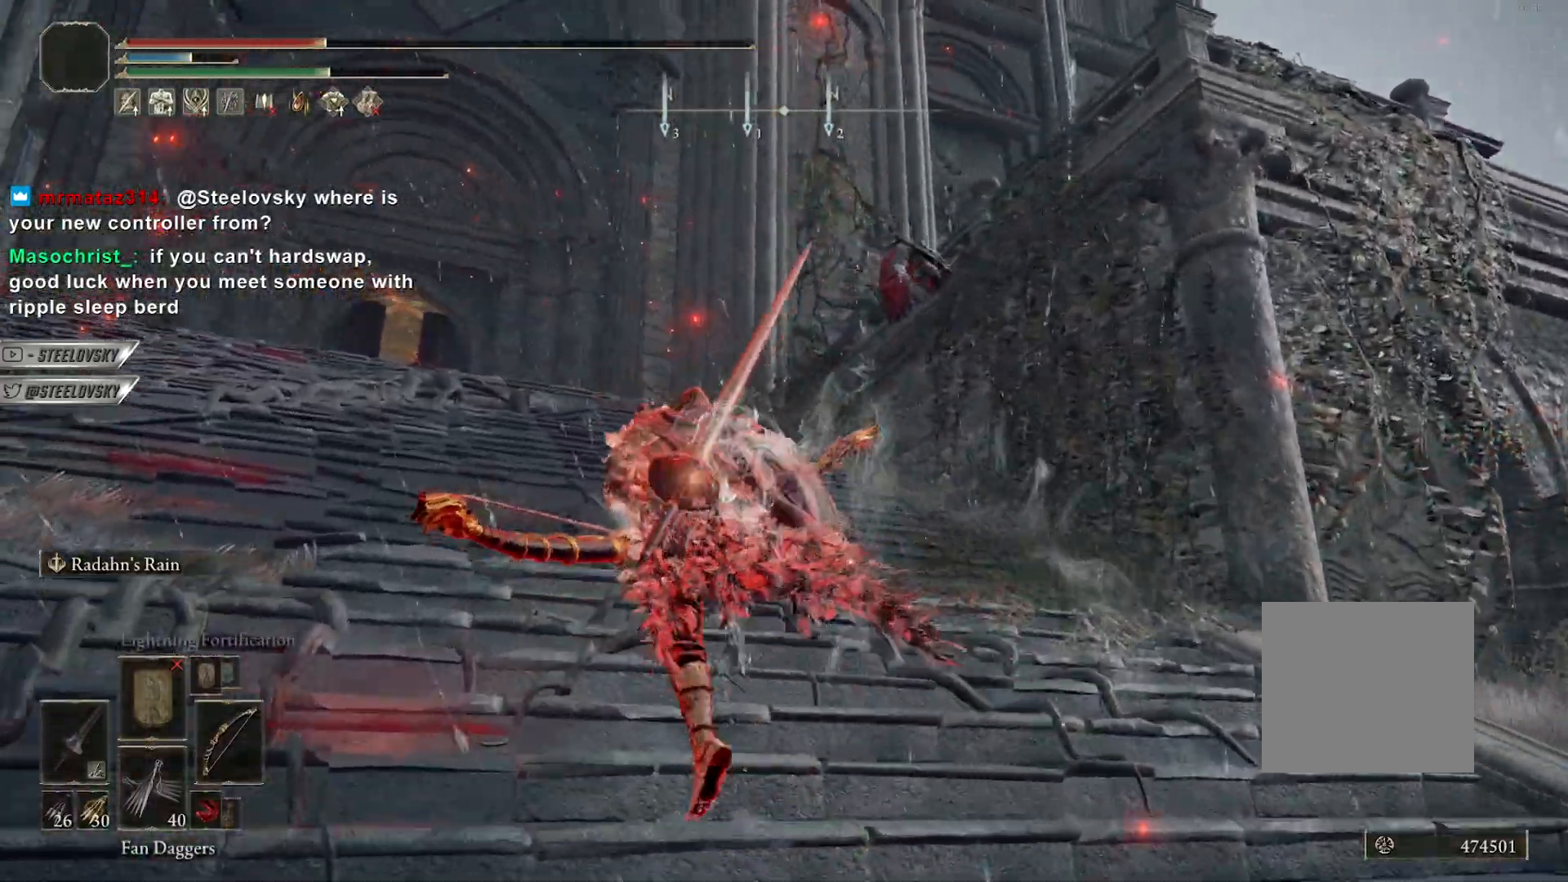
{"buttons": ["CIRCLE"], "left_stick": "up-left", "right_stick": "center", "events": [[350, "right_stick", "down-right"], [483, "right_stick", "center"]]}
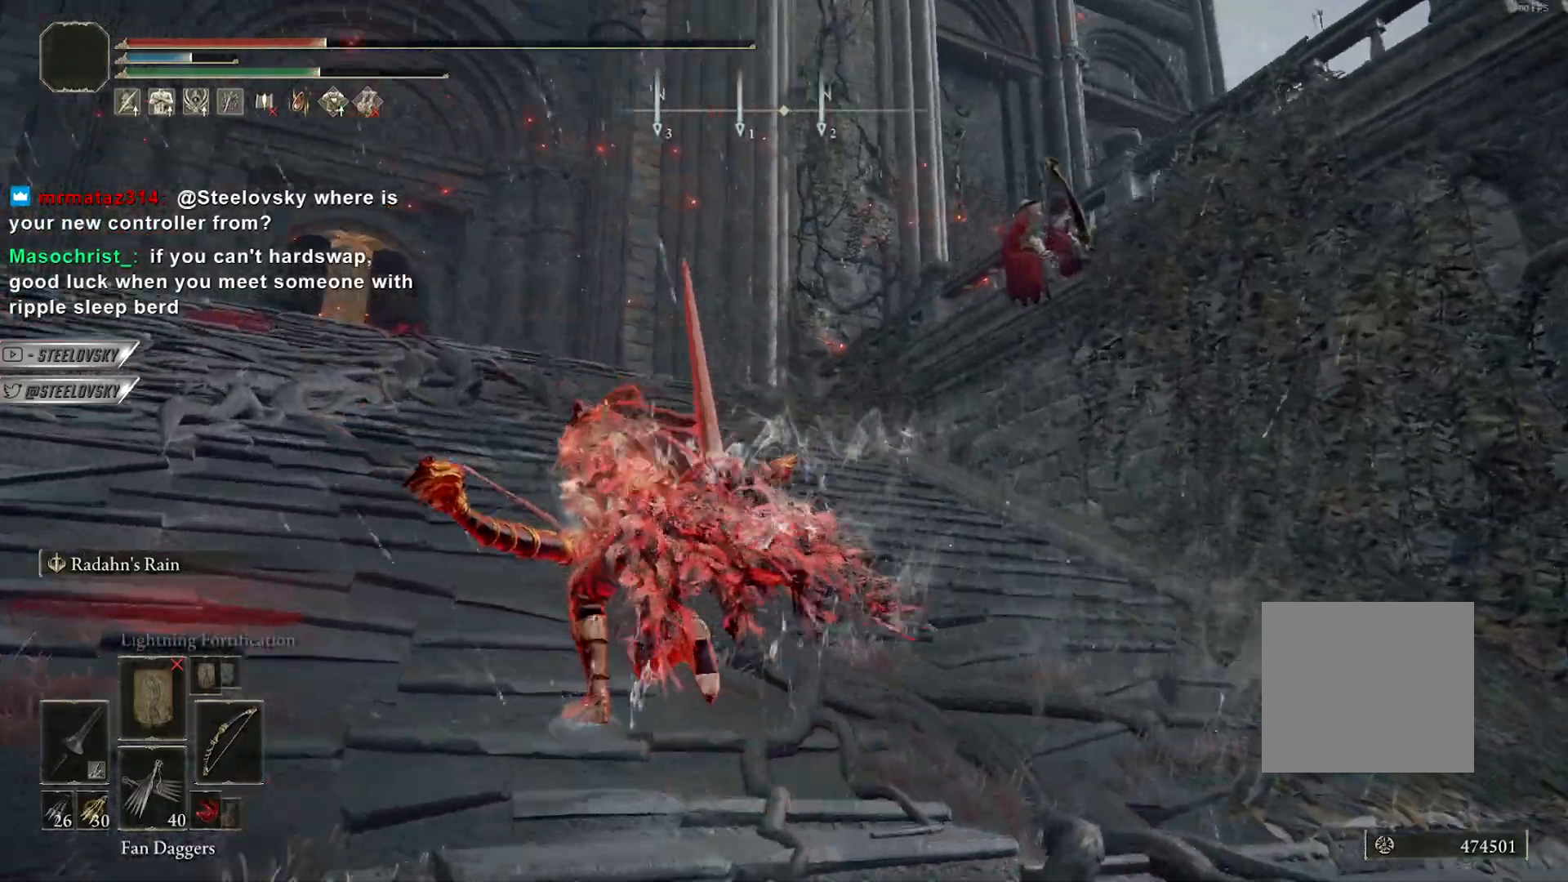
{"buttons": ["CIRCLE"], "left_stick": "up-left", "right_stick": "center", "events": [[217, "right_stick", "down-right"], [350, "right_stick", "center"]]}
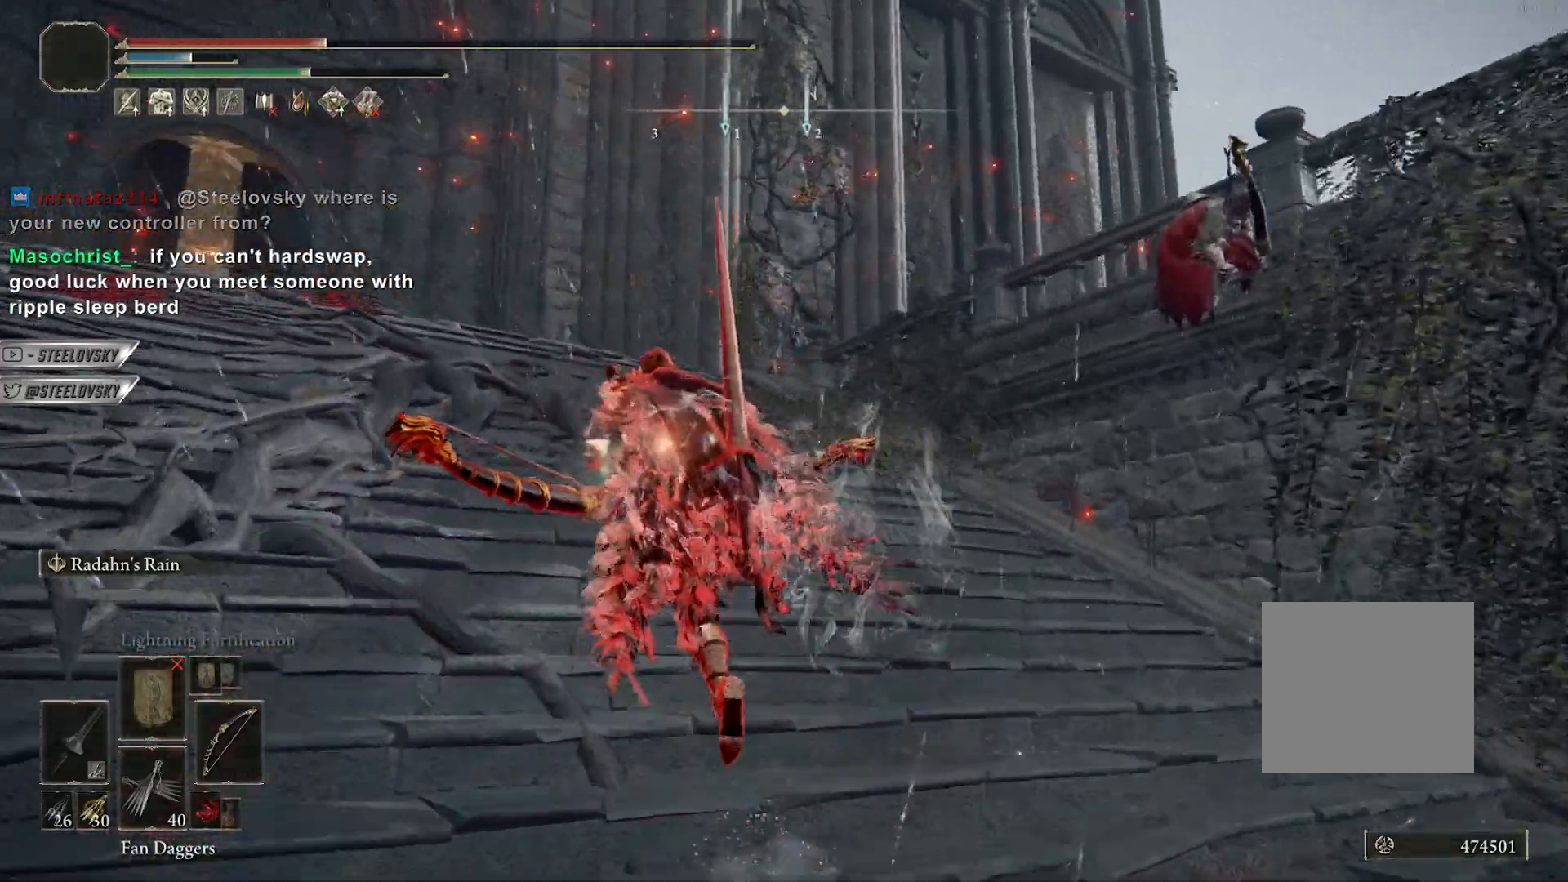
{"buttons": ["CIRCLE"], "left_stick": "up-left", "right_stick": "center", "events": [[183, "right_stick", "down-right"], [333, "right_stick", "center"]]}
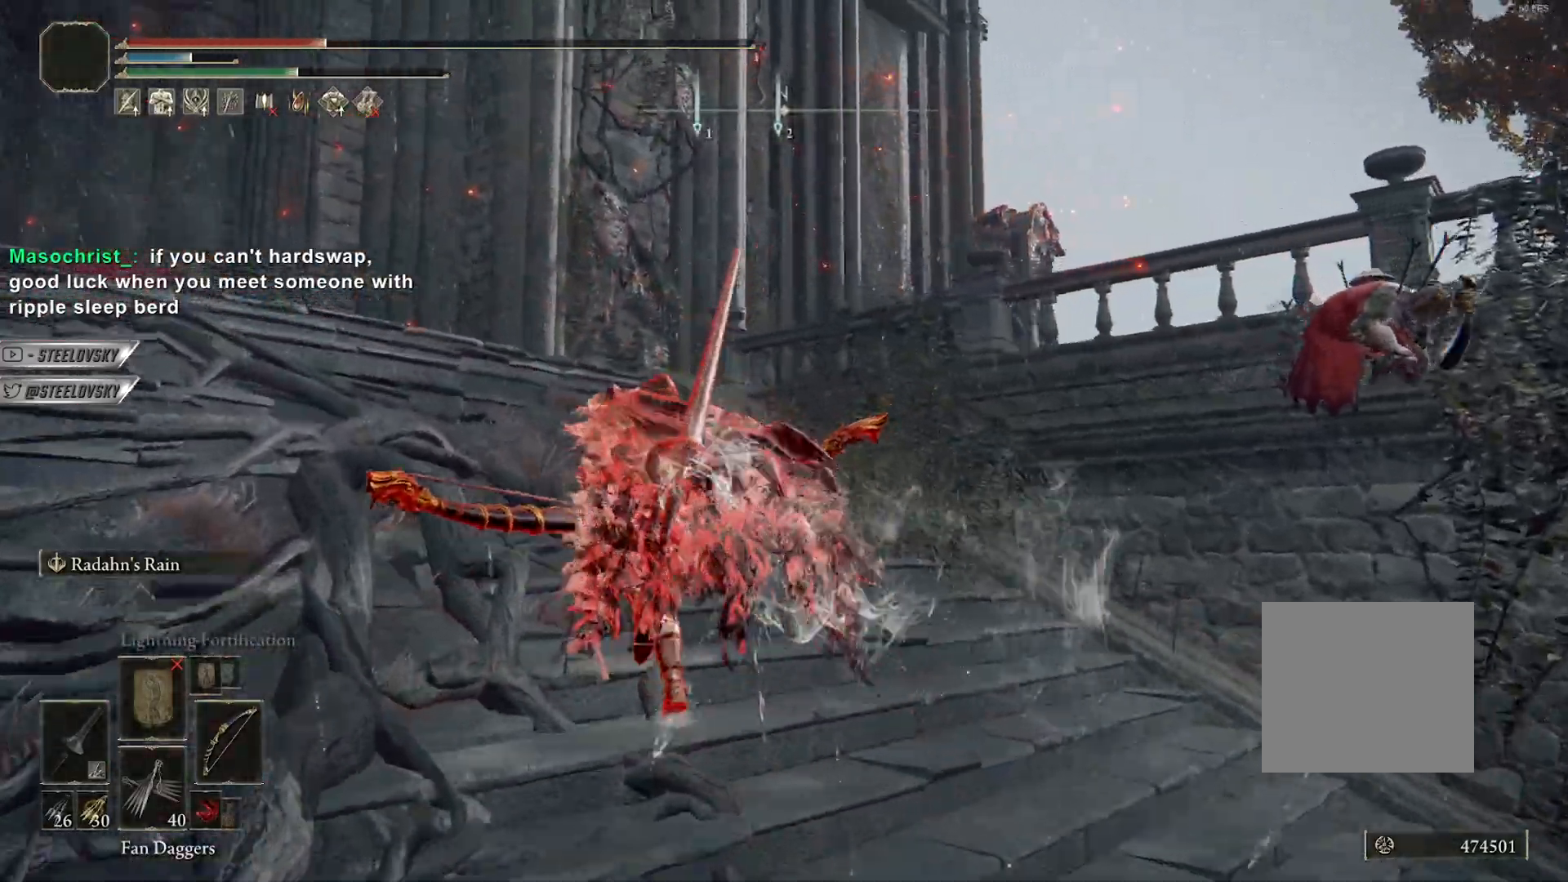
{"buttons": ["CIRCLE"], "left_stick": "up-left", "right_stick": "center", "events": [[67, "right_stick", "down-right"], [250, "right_stick", "center"]]}
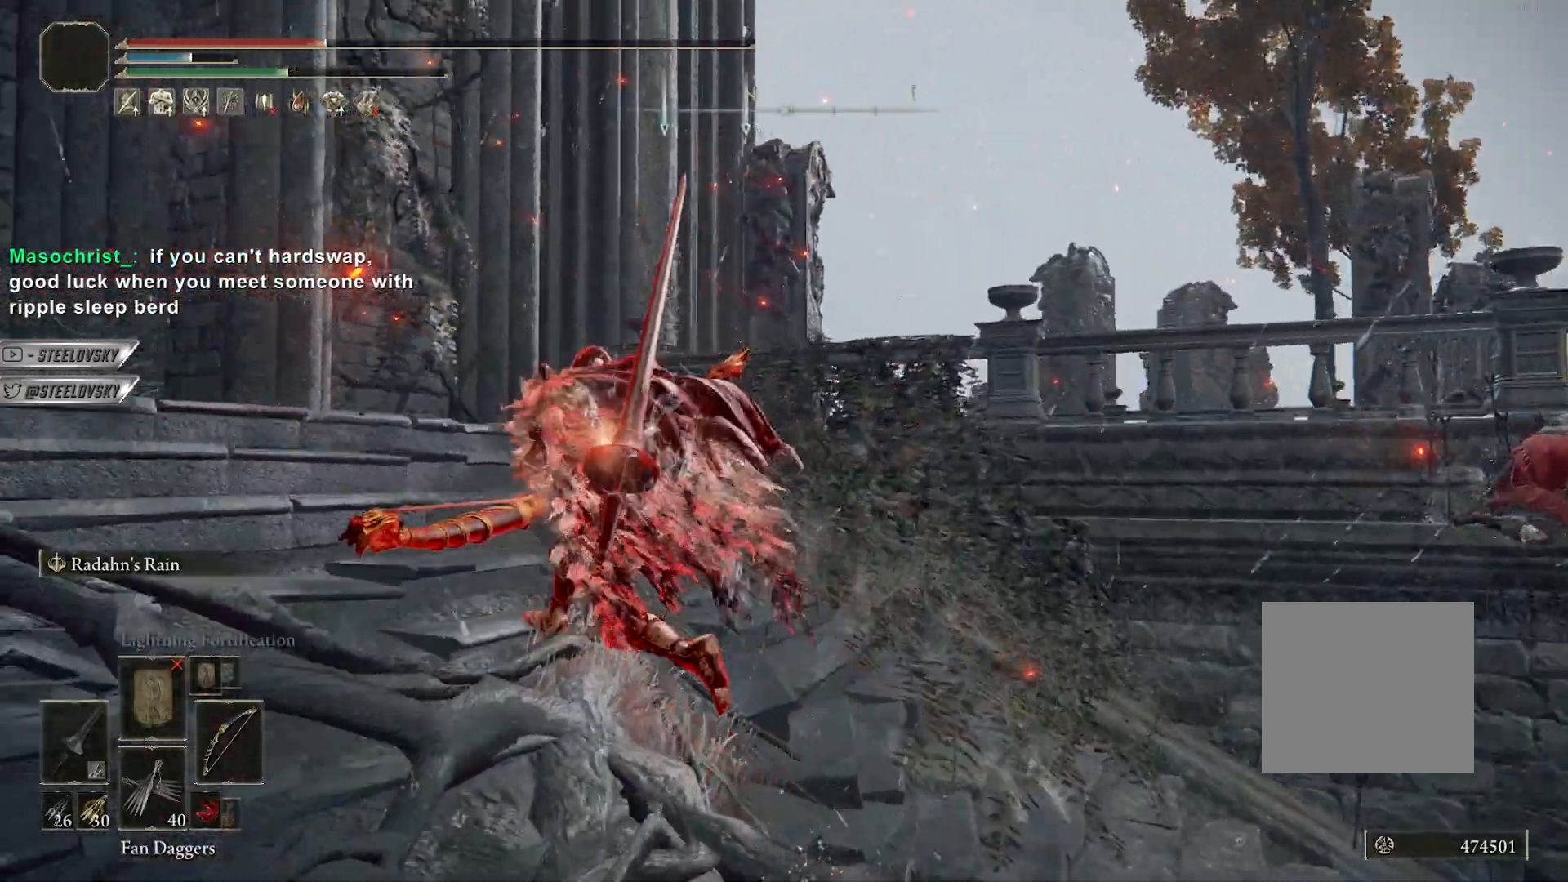
{"buttons": ["CIRCLE"], "left_stick": "up", "right_stick": "down-right", "events": [[17, "right_stick", "down-right"], [100, "right_stick", "center"], [467, "right_stick", "down-right"], [500, "left_stick", "up"]]}
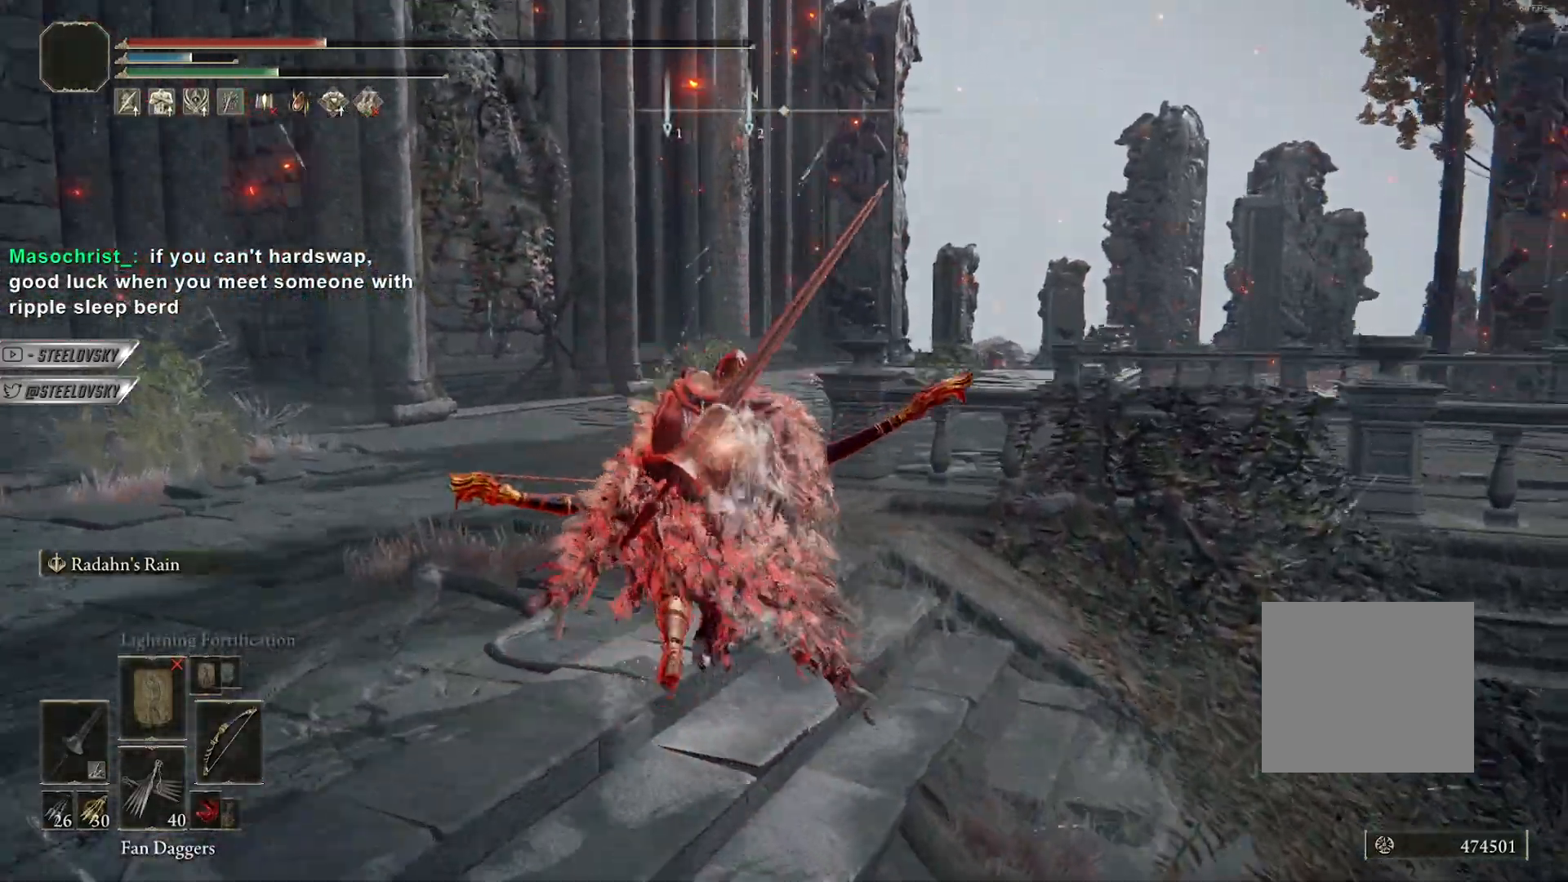
{"buttons": ["CIRCLE"], "left_stick": "up-right", "right_stick": "center", "events": [[150, "left_stick", "up-right"], [183, "right_stick", "center"]]}